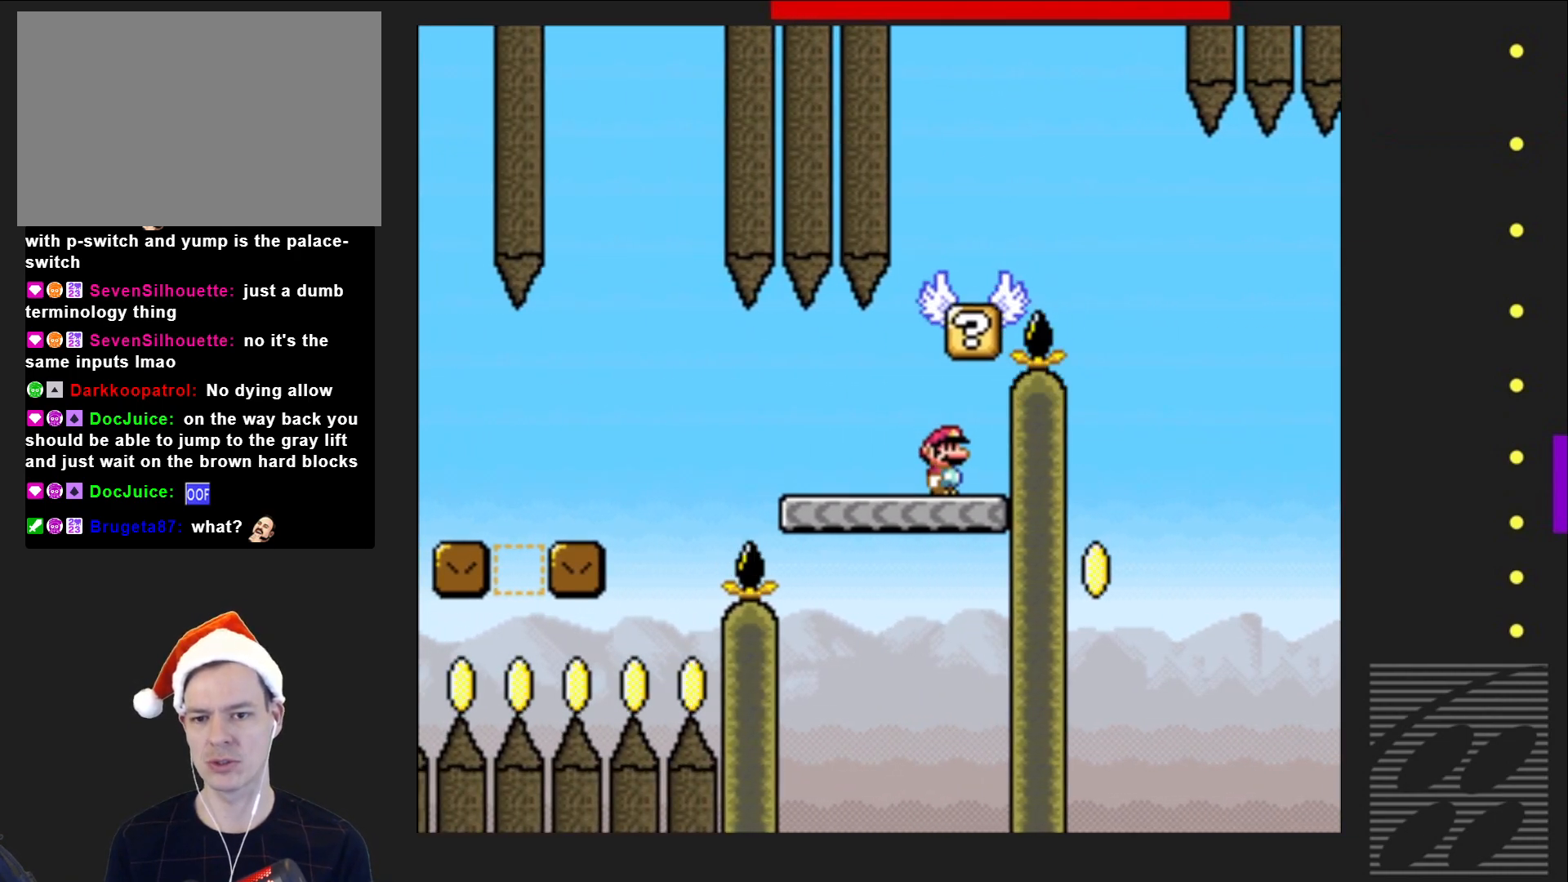
Gameplay with a controller (PlayStation layout); each line is a JSON object with the inputs held at the frame after it. "events" lists button and stick changes between this image and that frame as [ms after this image, input, new state], when the widget could be followed in between. Not read: L3 R3 left_stick right_stick.
{"buttons": ["SQUARE", "DPAD_LEFT"], "events": [[267, "DPAD_LEFT", "down"]]}
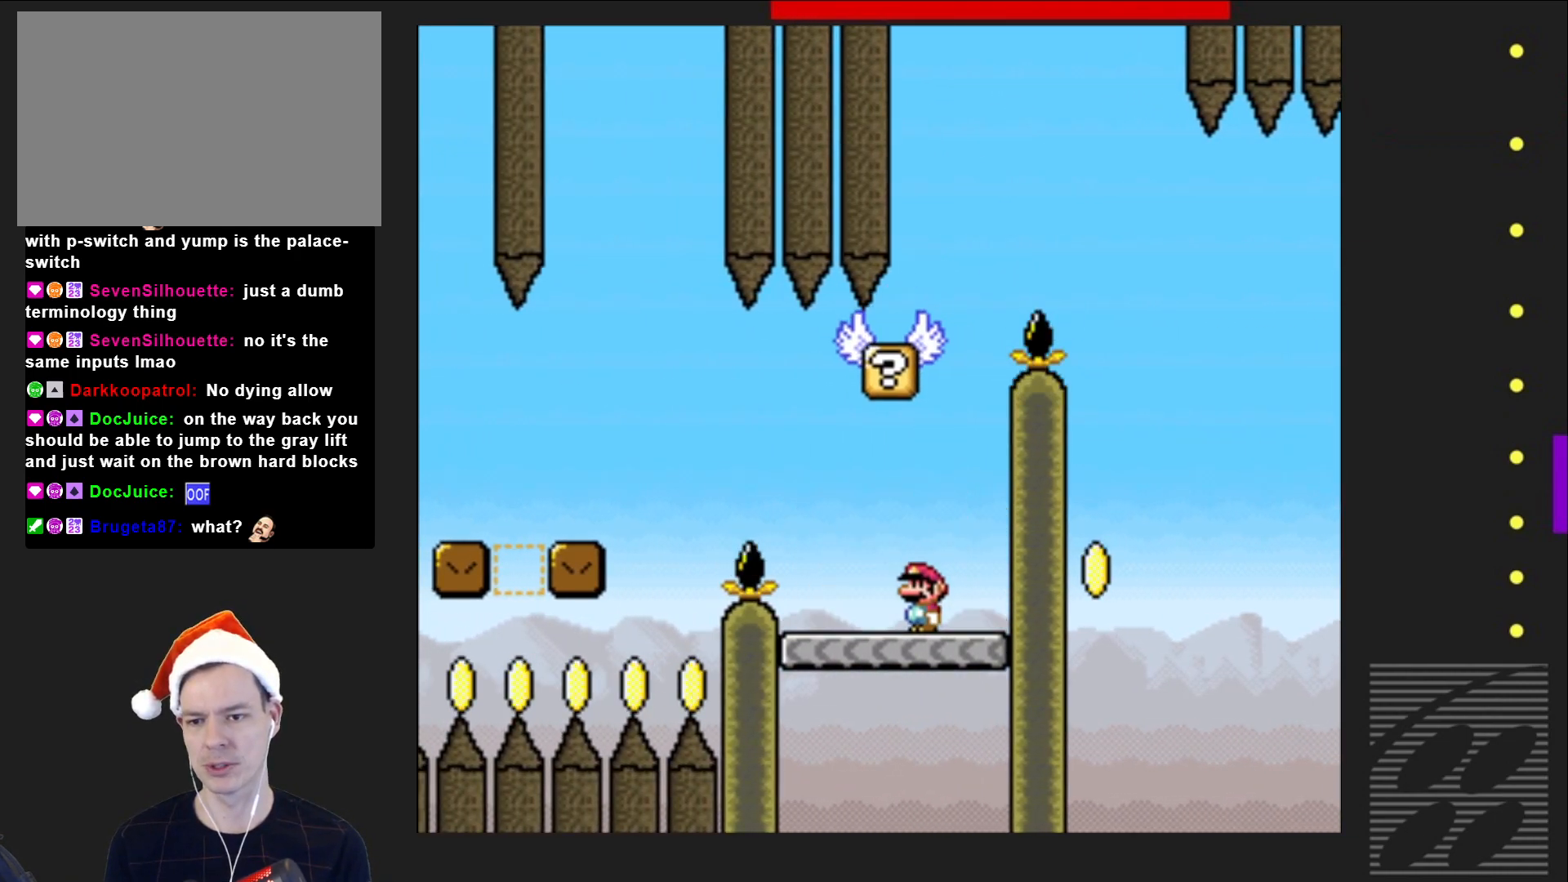
{"buttons": ["CROSS", "SQUARE"], "events": [[17, "CROSS", "down"], [467, "DPAD_LEFT", "up"]]}
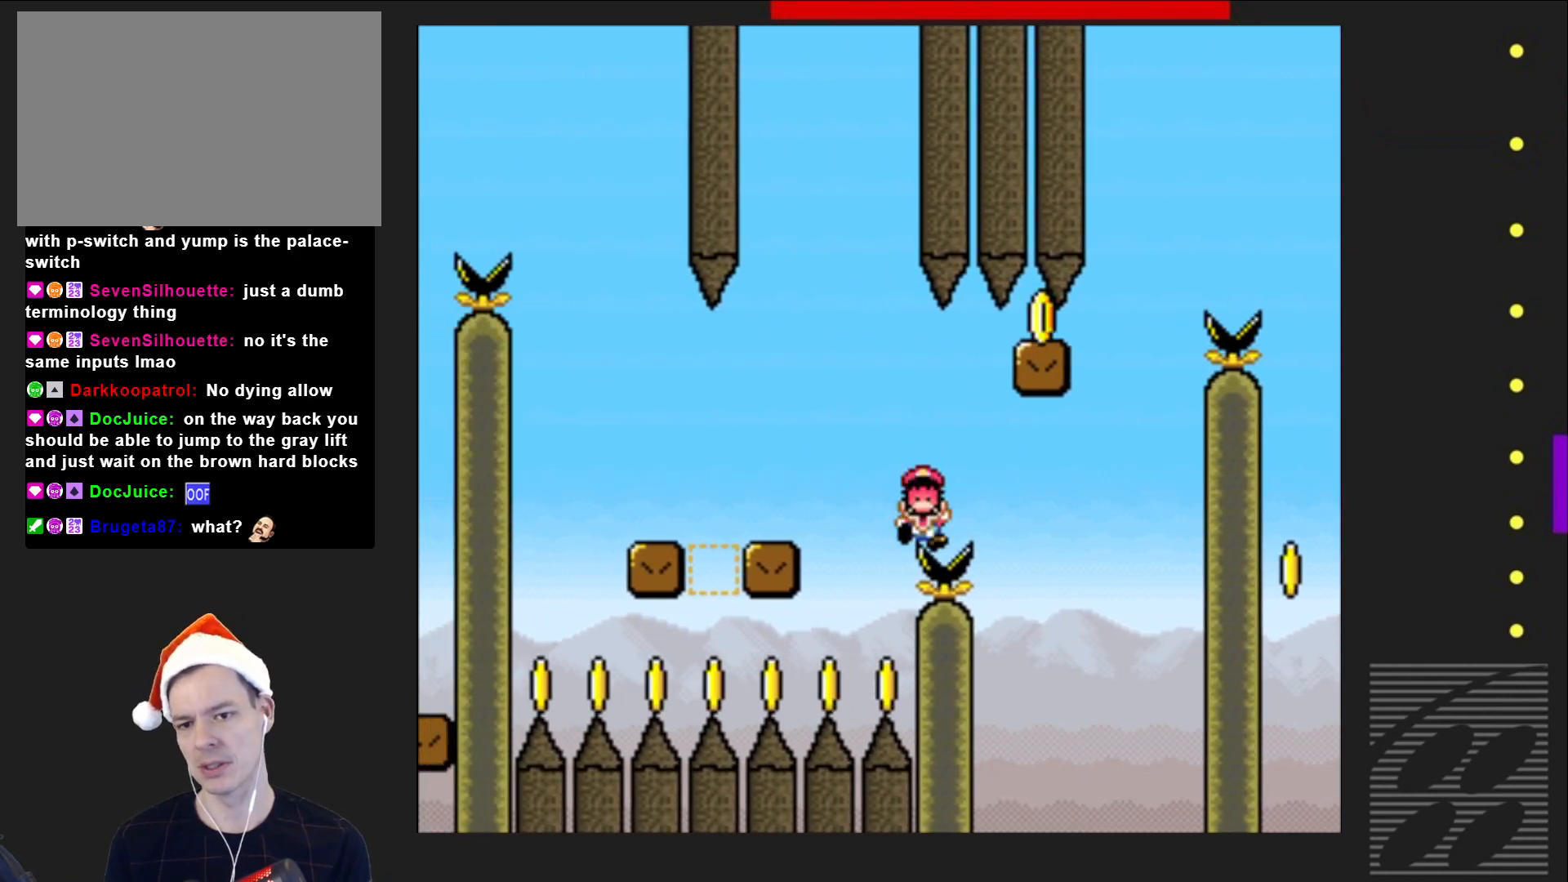
{"buttons": [], "events": [[17, "CROSS", "up"], [150, "DPAD_RIGHT", "down"], [250, "DPAD_RIGHT", "up"], [333, "SQUARE", "up"]]}
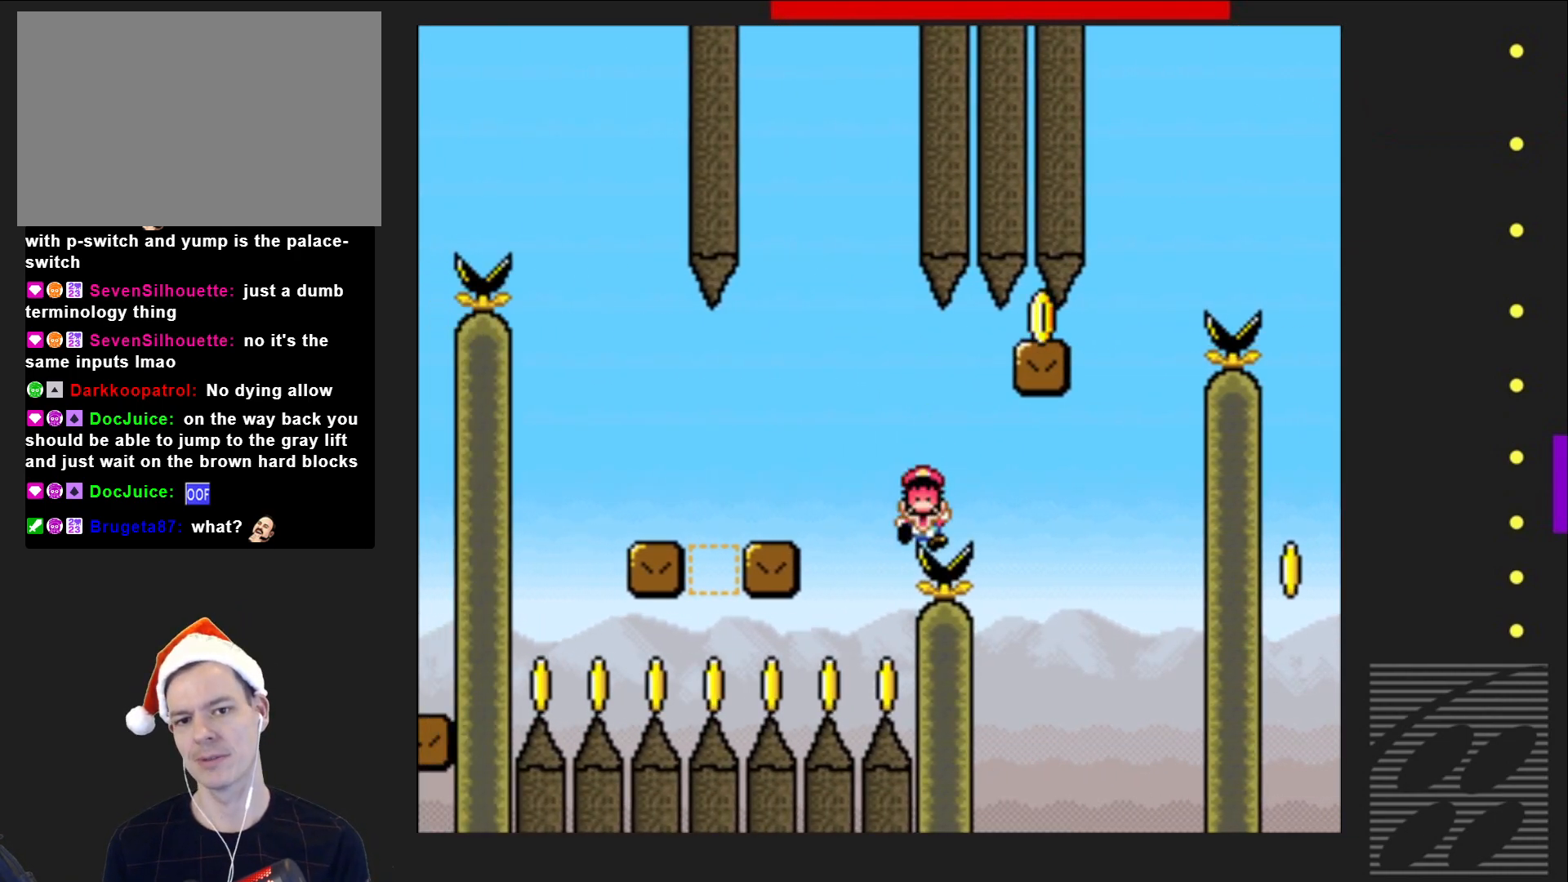
{"buttons": ["CROSS"], "events": [[50, "CROSS", "down"], [150, "CROSS", "up"], [250, "CROSS", "down"], [333, "CROSS", "up"], [417, "CROSS", "down"]]}
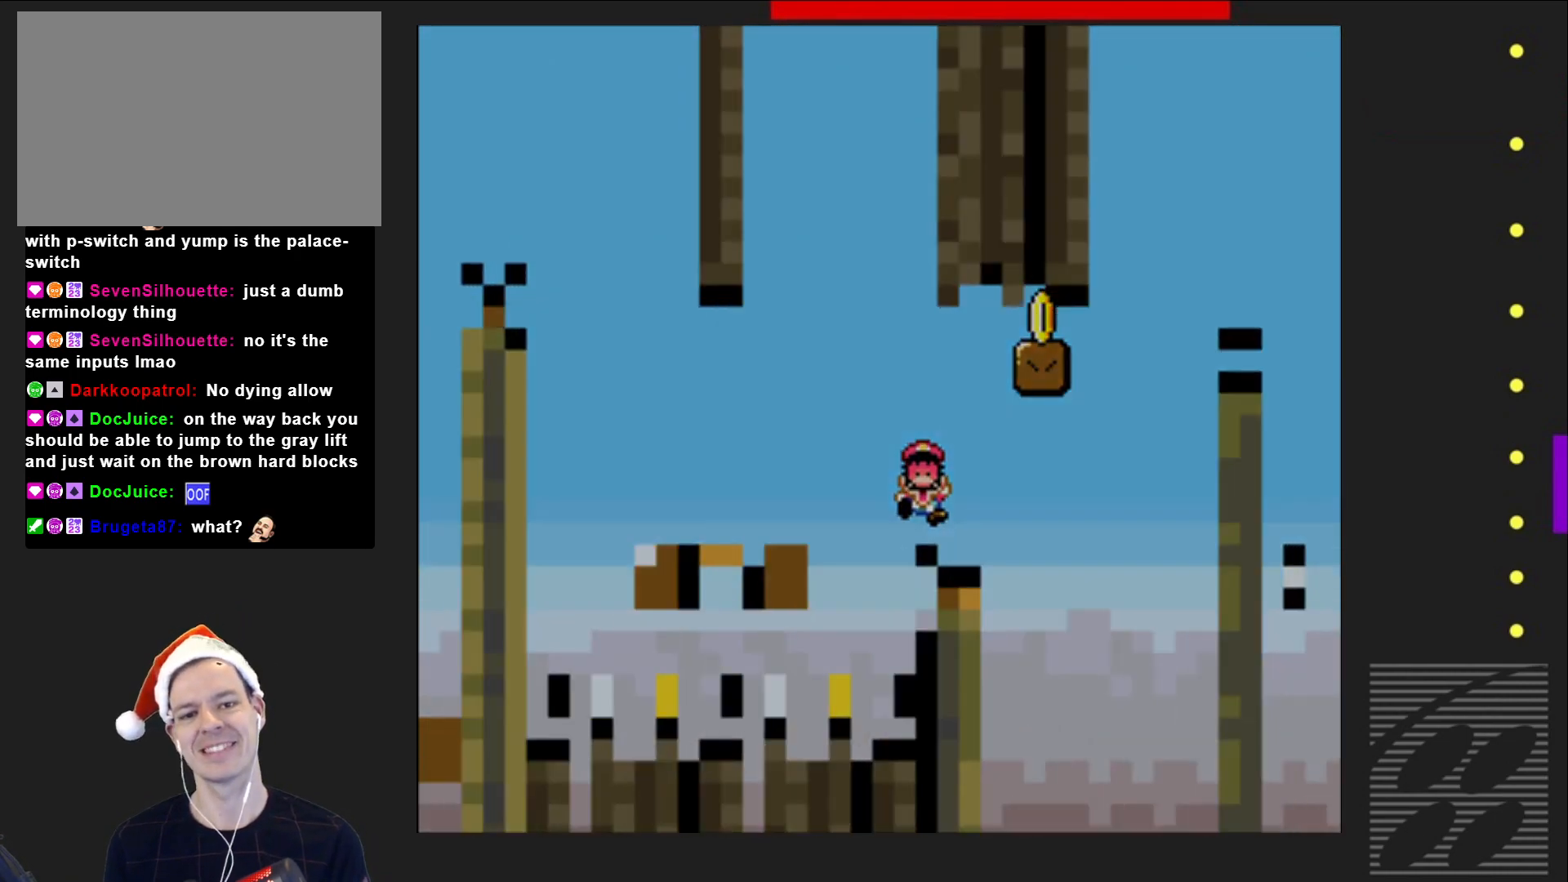
{"buttons": [], "events": [[17, "CROSS", "up"], [100, "CROSS", "down"], [200, "CROSS", "up"]]}
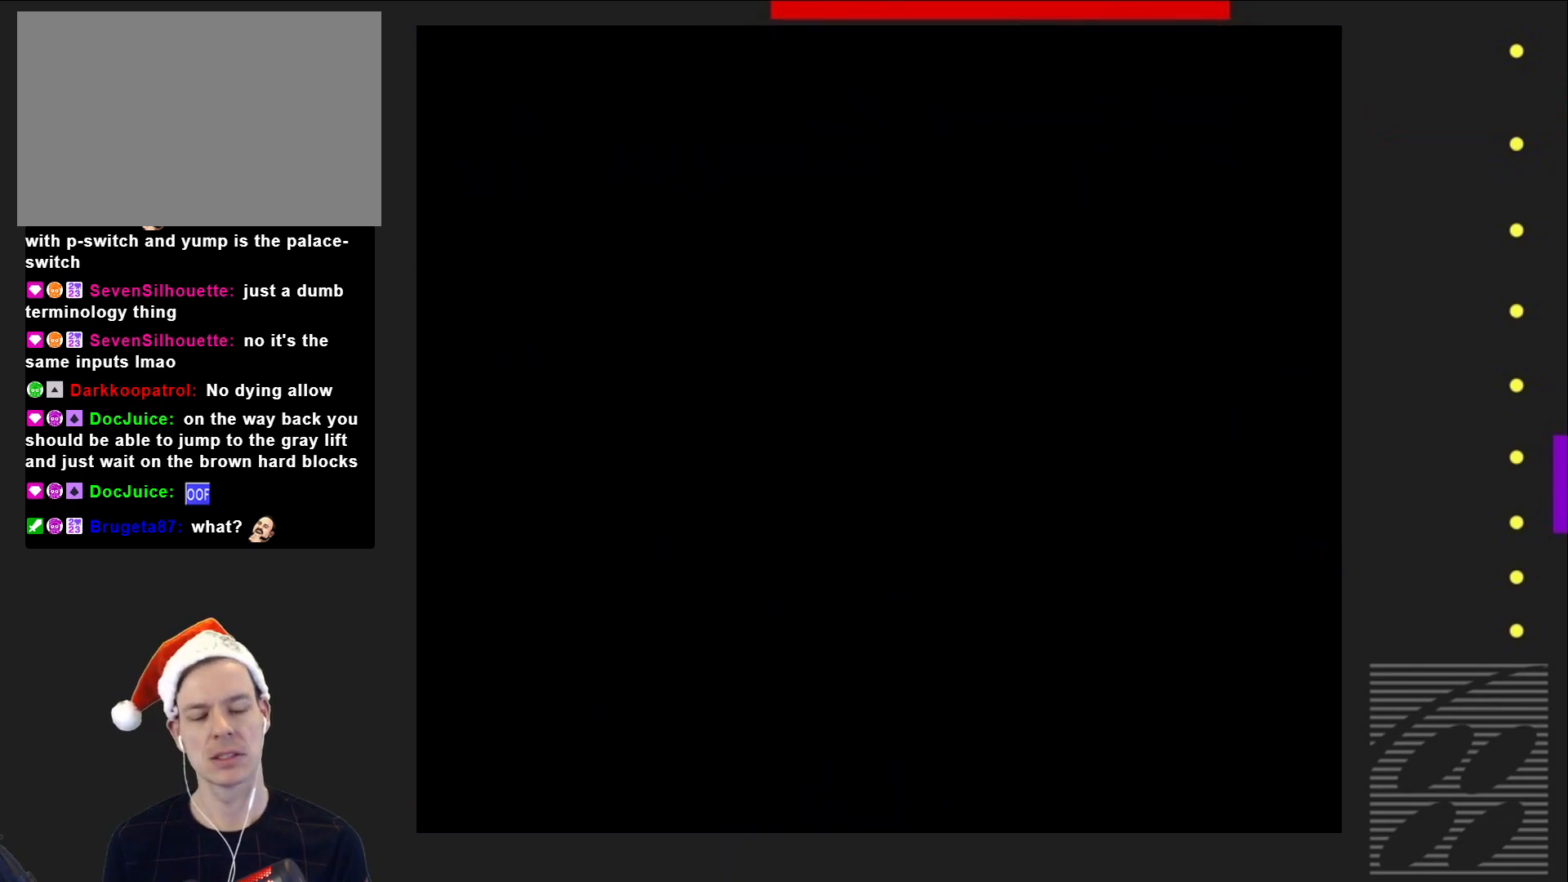
{"buttons": ["SQUARE"], "events": [[217, "SQUARE", "down"]]}
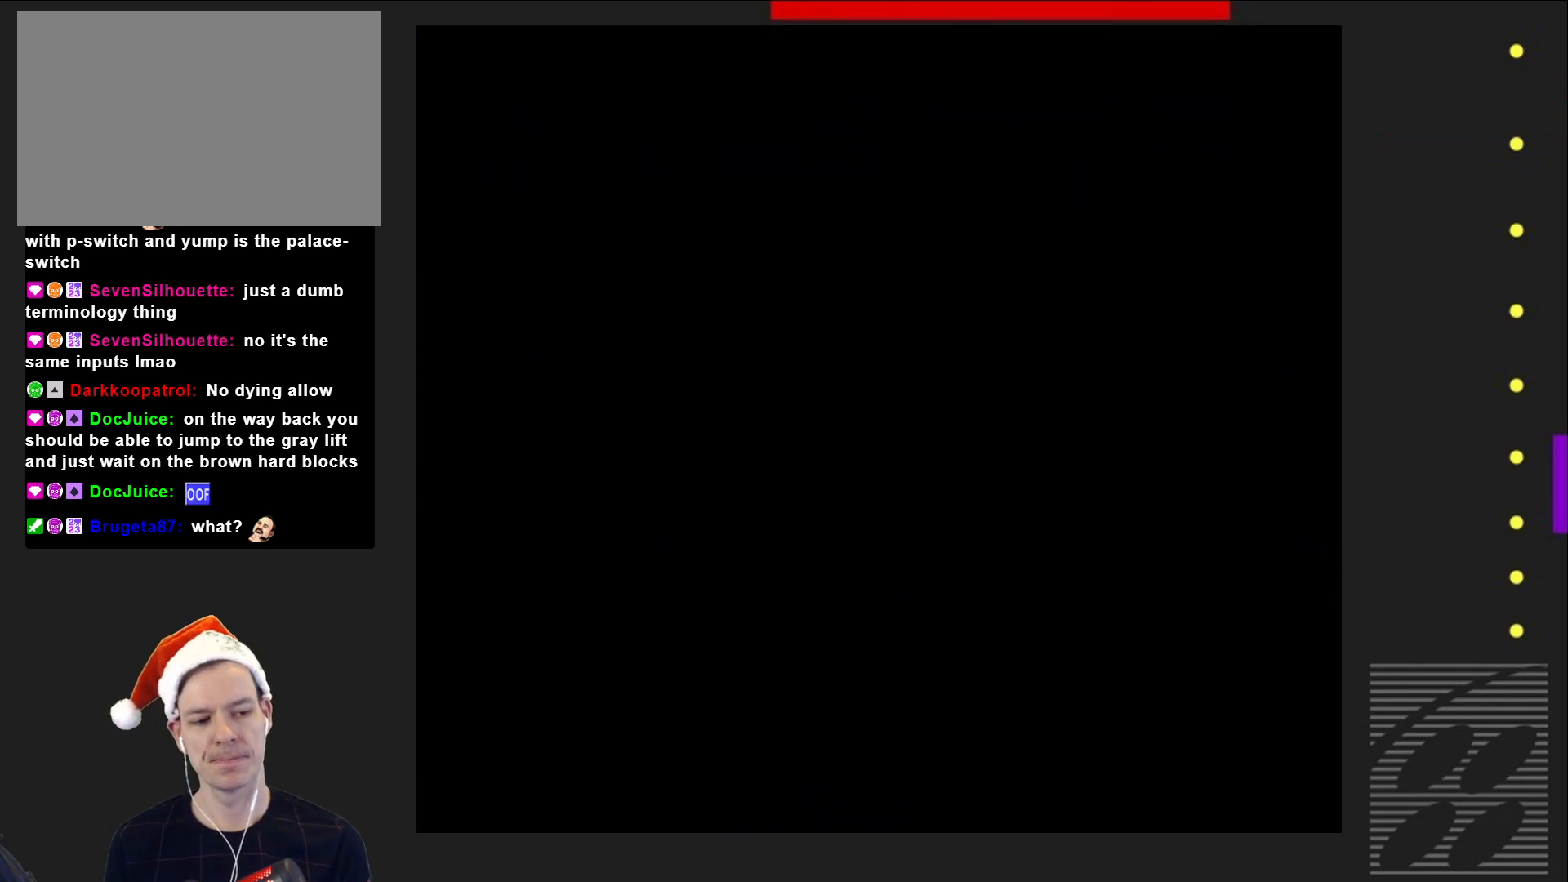
{"buttons": ["SQUARE"], "events": []}
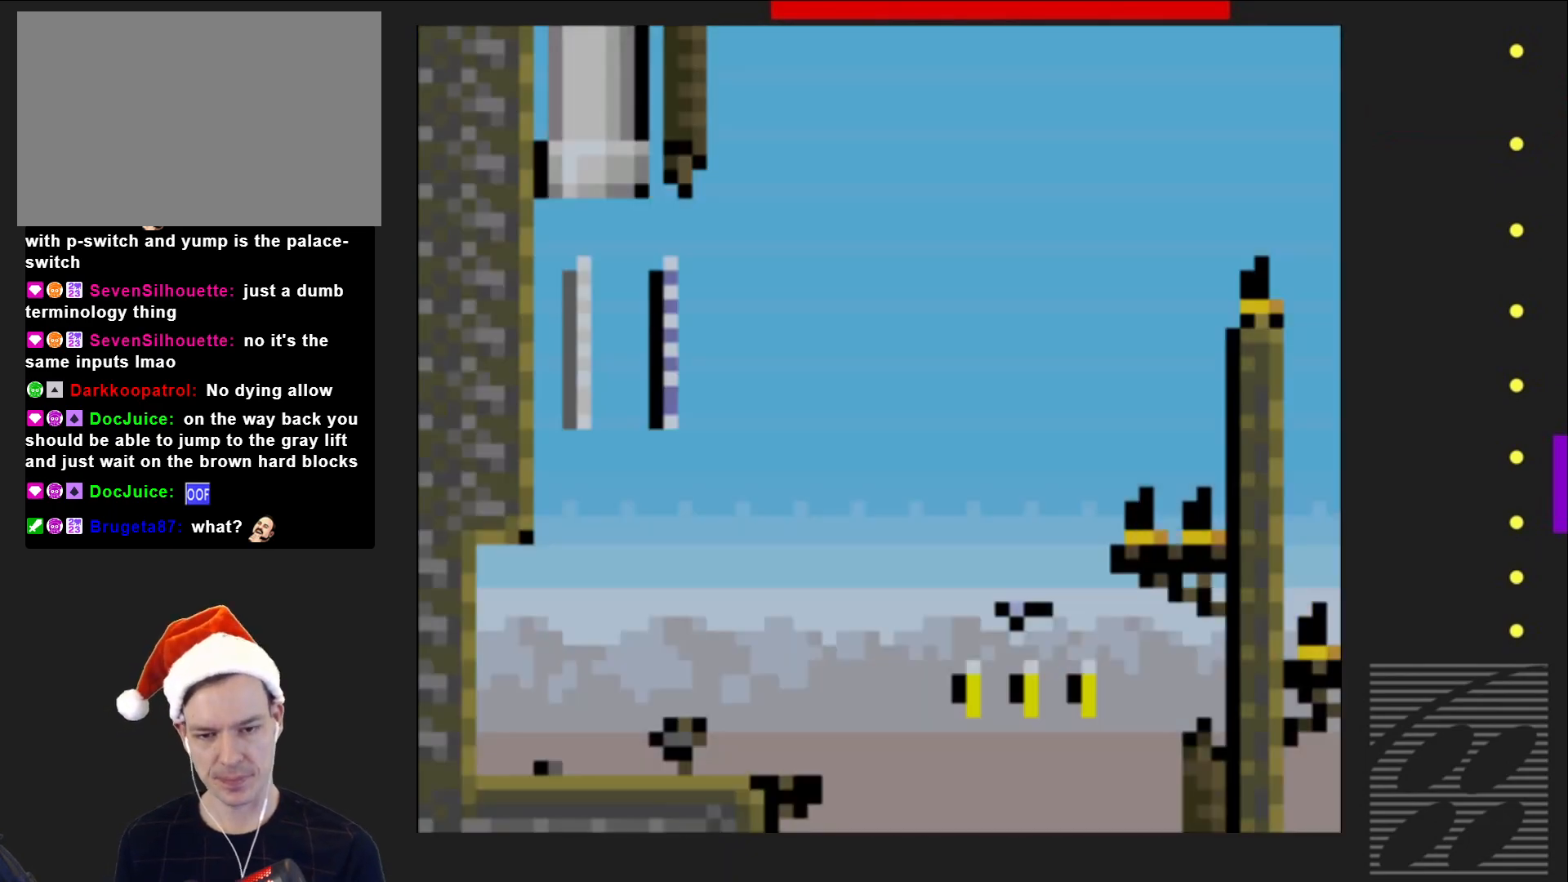
{"buttons": ["SQUARE", "DPAD_RIGHT"], "events": [[483, "DPAD_RIGHT", "down"]]}
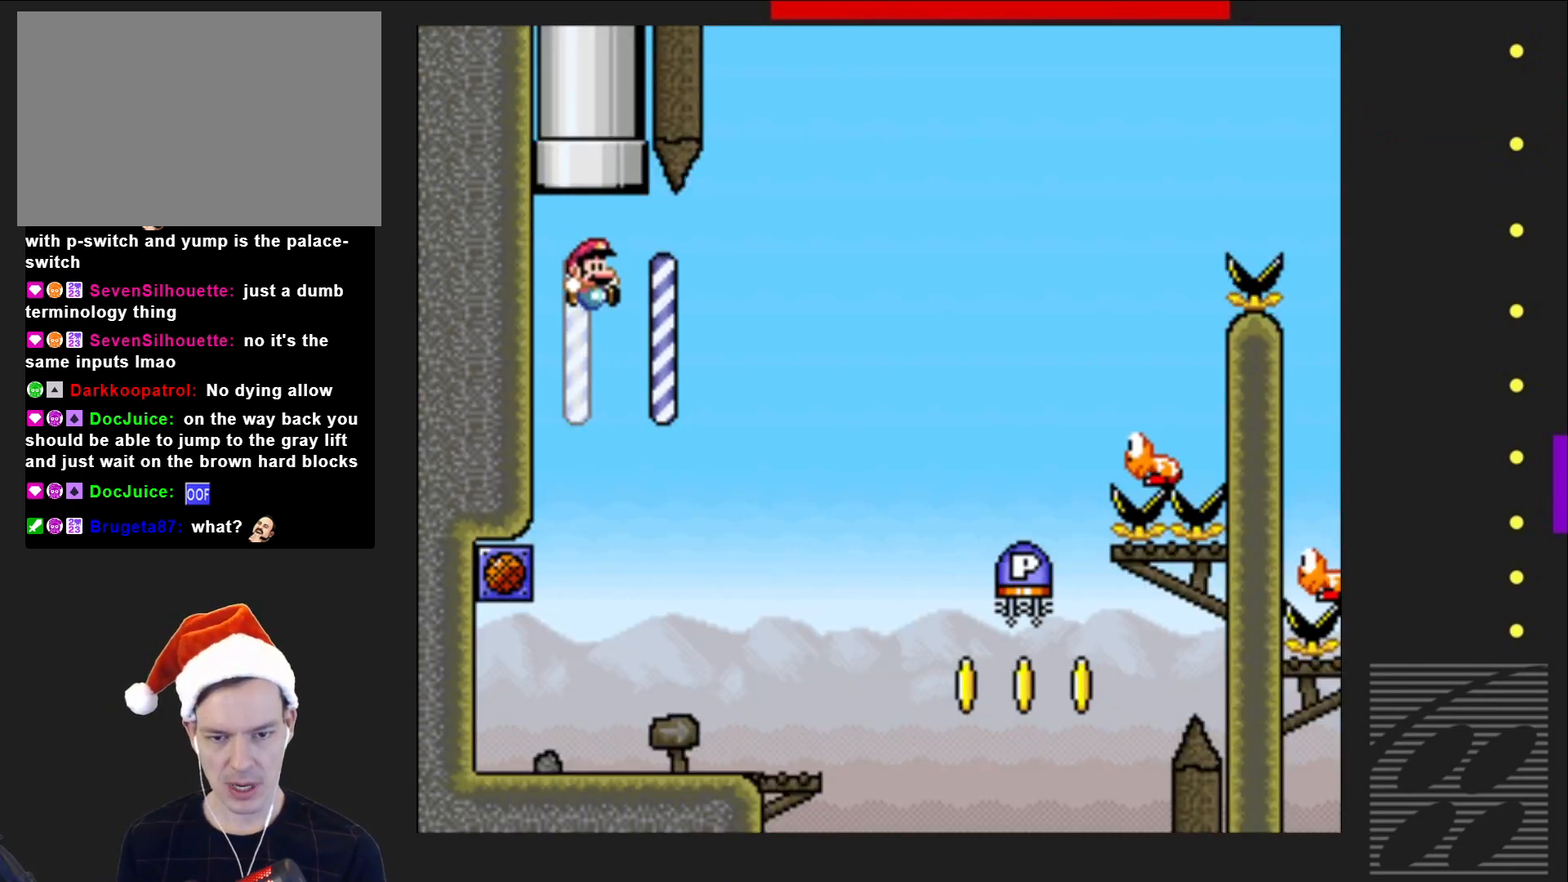
{"buttons": ["SQUARE", "DPAD_RIGHT"], "events": [[150, "DPAD_RIGHT", "up"], [200, "DPAD_RIGHT", "down"]]}
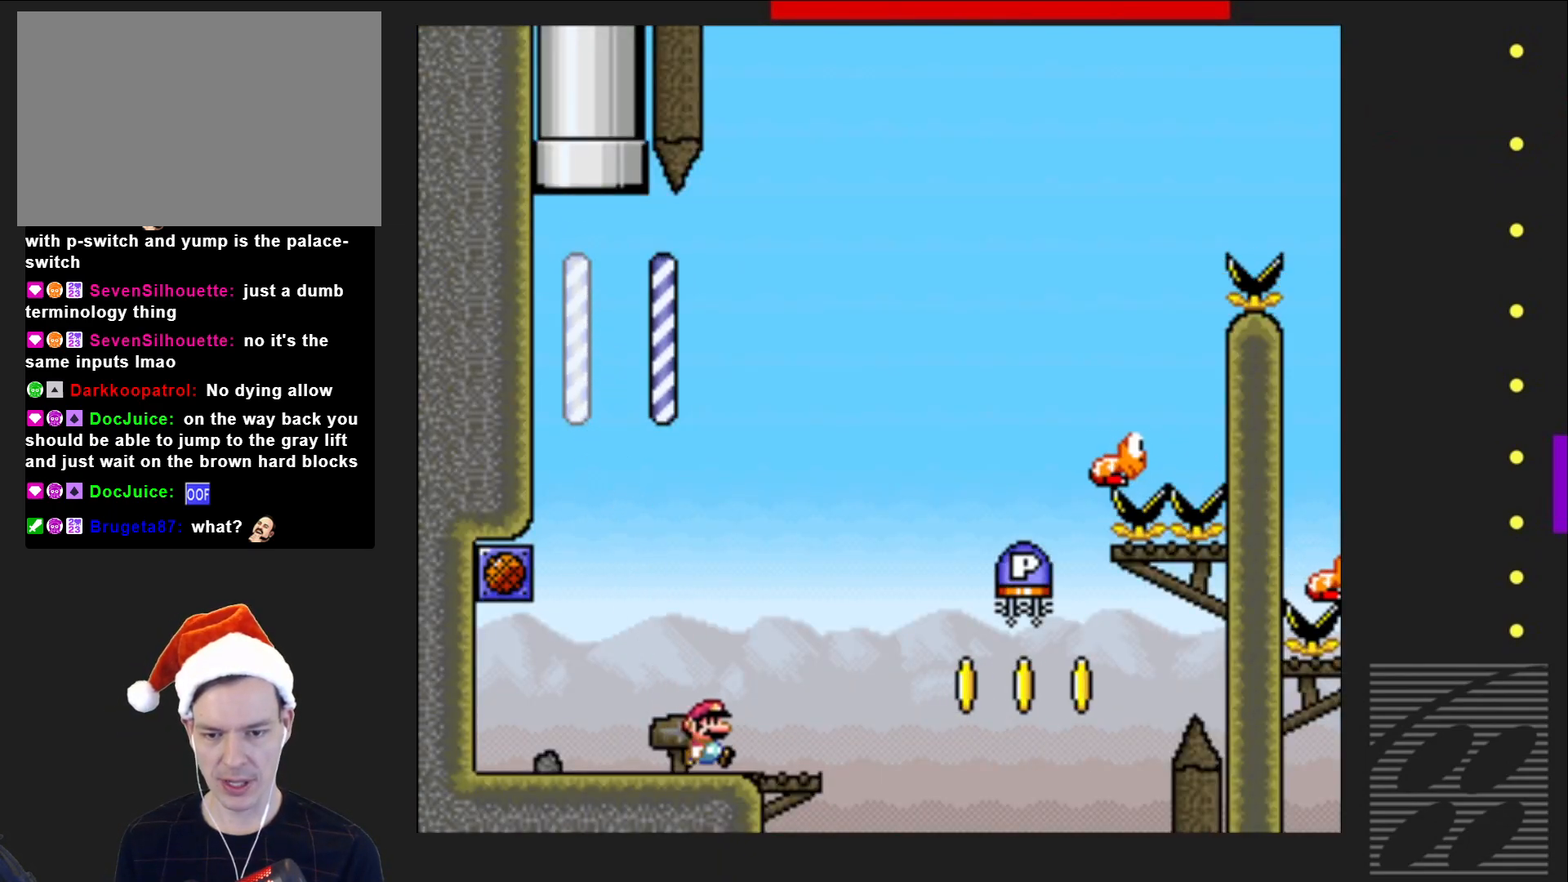
{"buttons": [], "events": [[17, "CROSS", "down"], [400, "DPAD_RIGHT", "up"], [417, "CROSS", "up"], [433, "SQUARE", "up"]]}
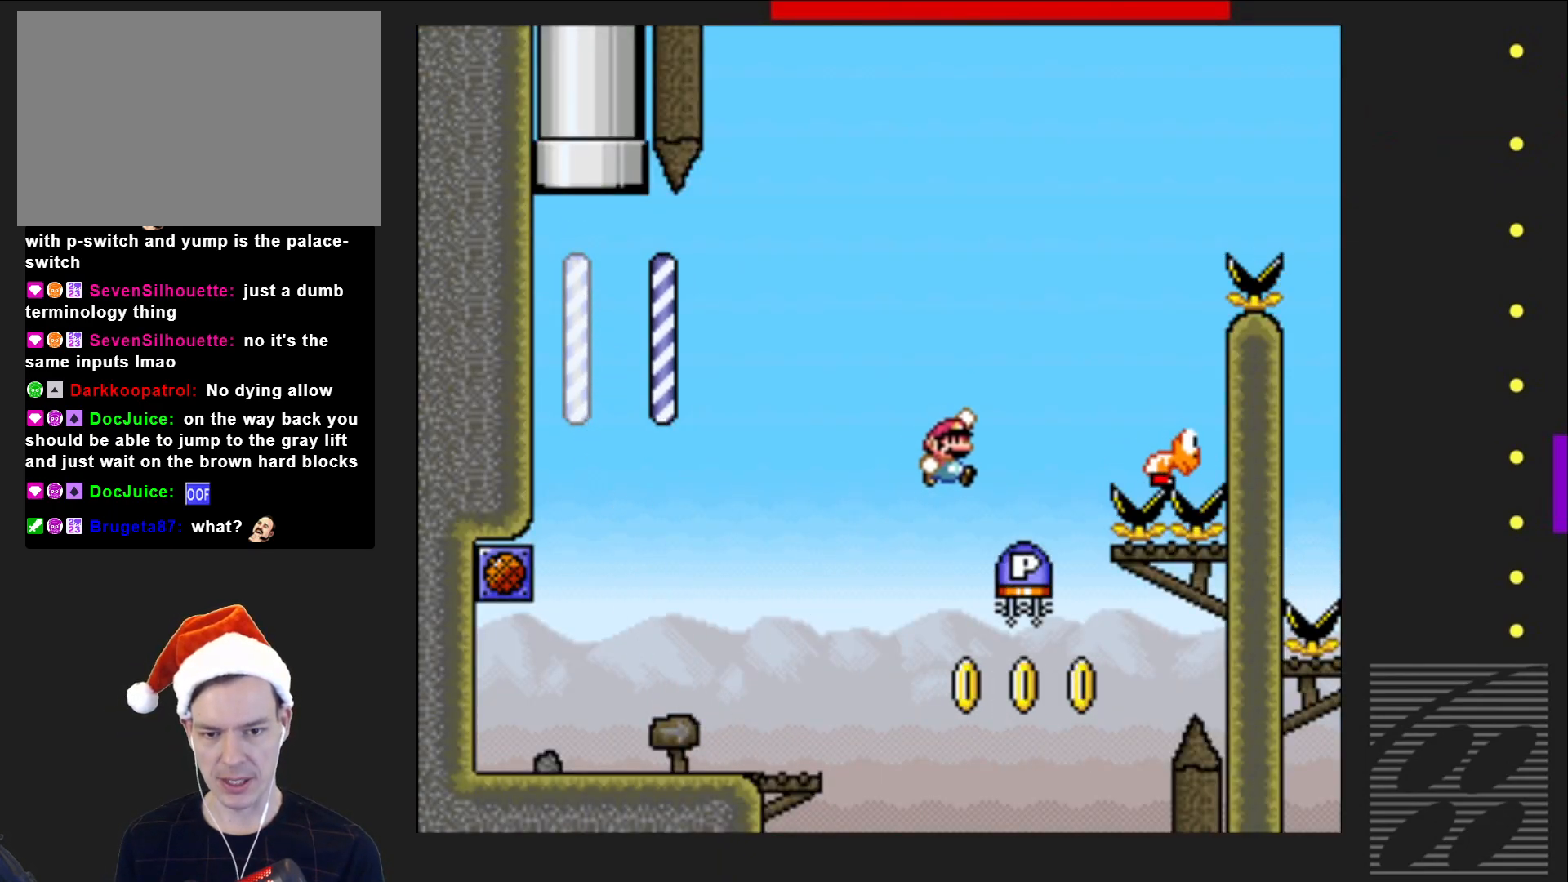
{"buttons": ["CROSS", "SQUARE"], "events": [[17, "DPAD_LEFT", "down"], [367, "DPAD_LEFT", "up"], [400, "SQUARE", "down"], [467, "CROSS", "down"]]}
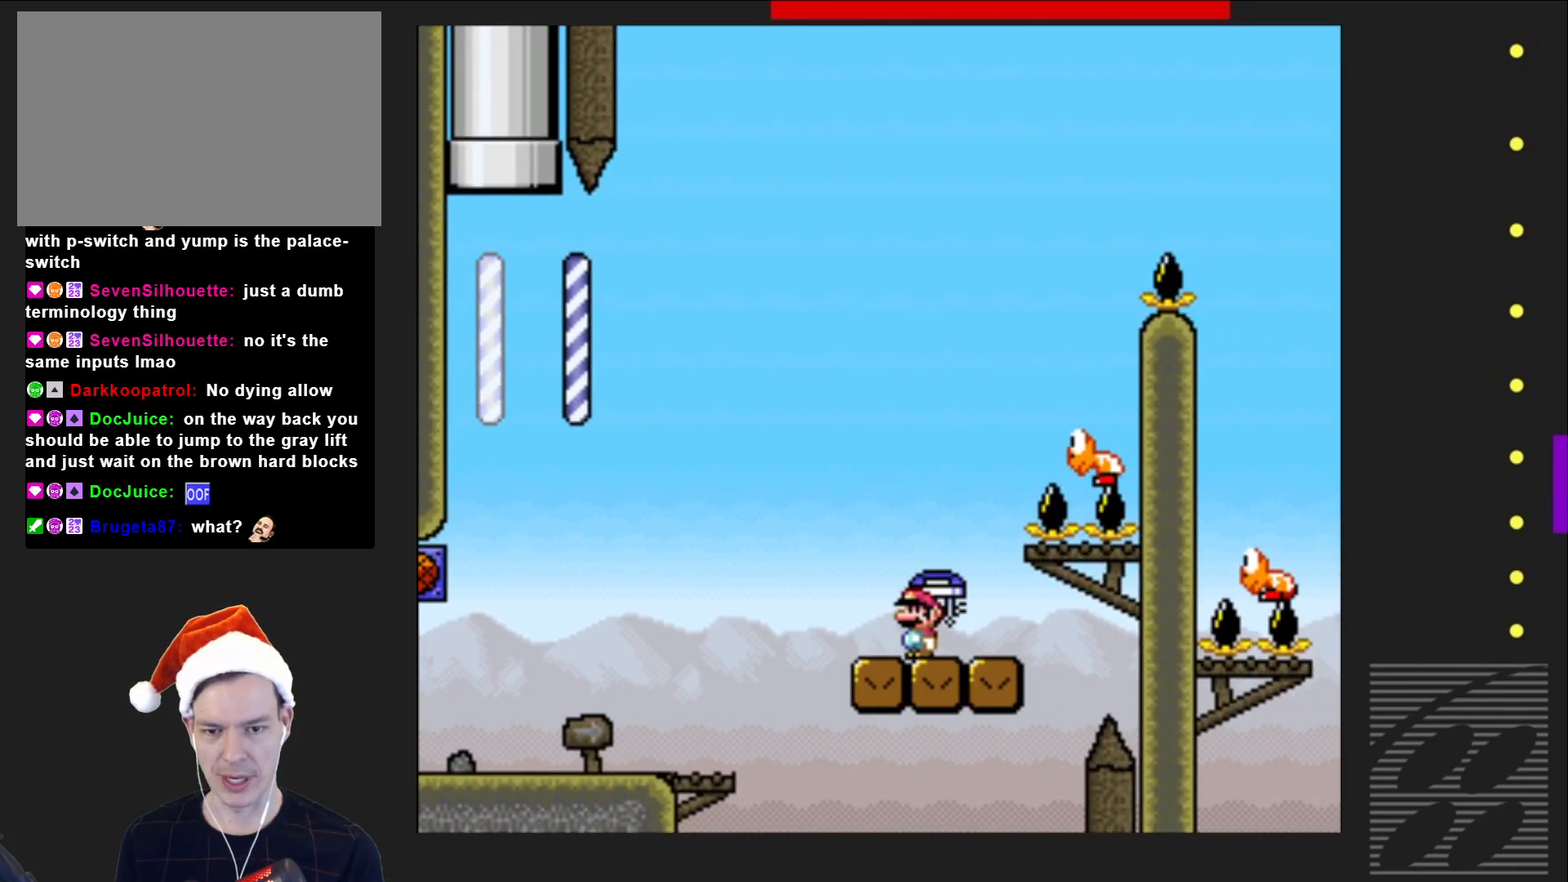
{"buttons": ["CROSS", "SQUARE", "DPAD_RIGHT"], "events": [[50, "DPAD_RIGHT", "down"], [217, "DPAD_RIGHT", "up"], [500, "DPAD_RIGHT", "down"]]}
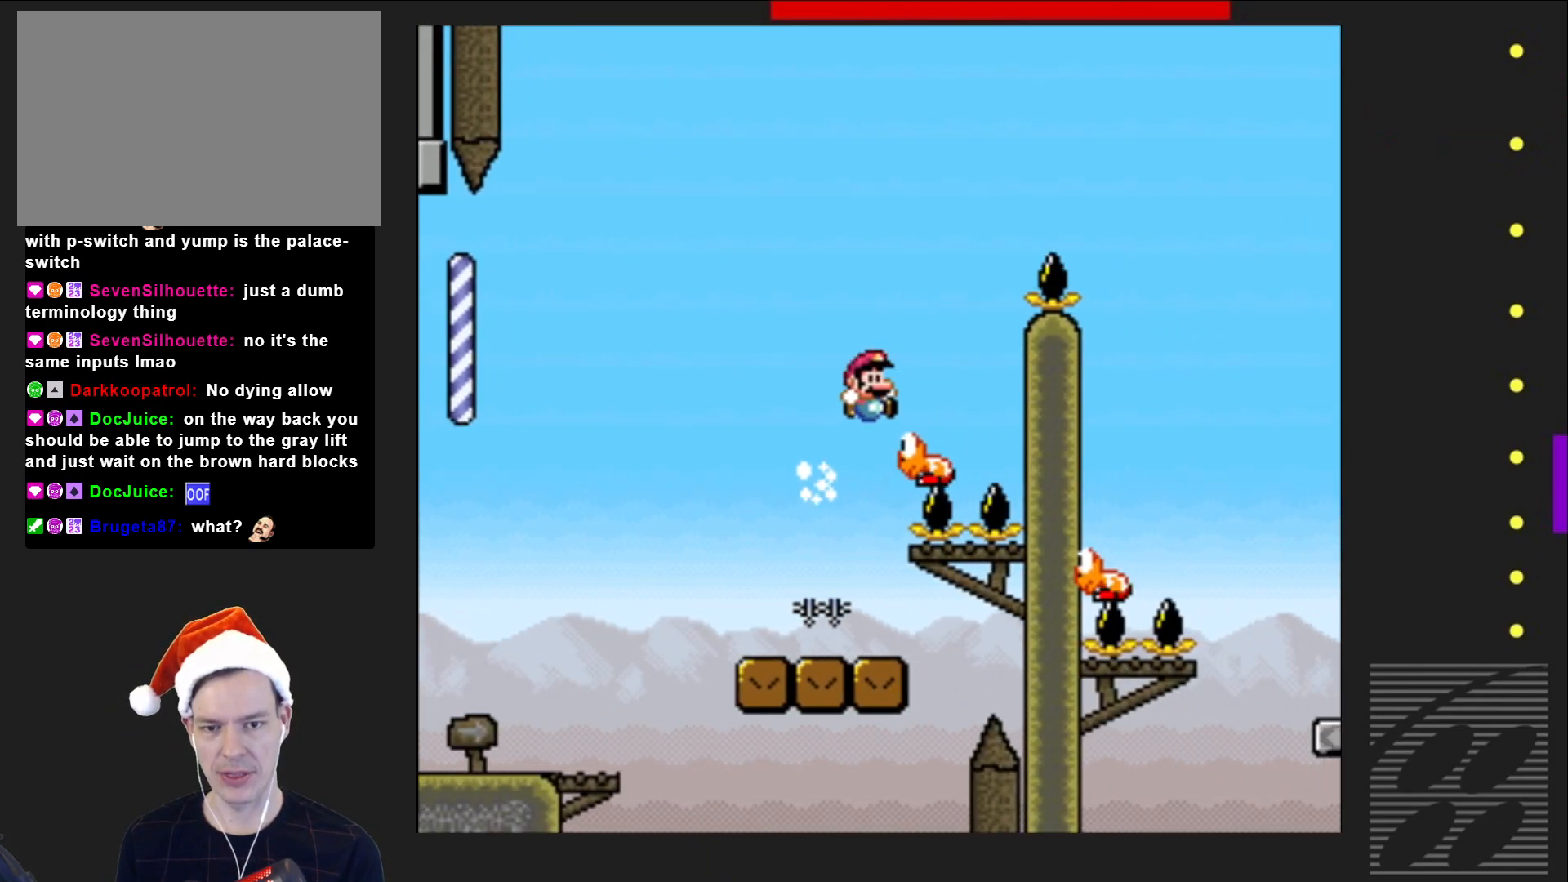
{"buttons": ["SQUARE", "DPAD_RIGHT"], "events": [[417, "CROSS", "up"]]}
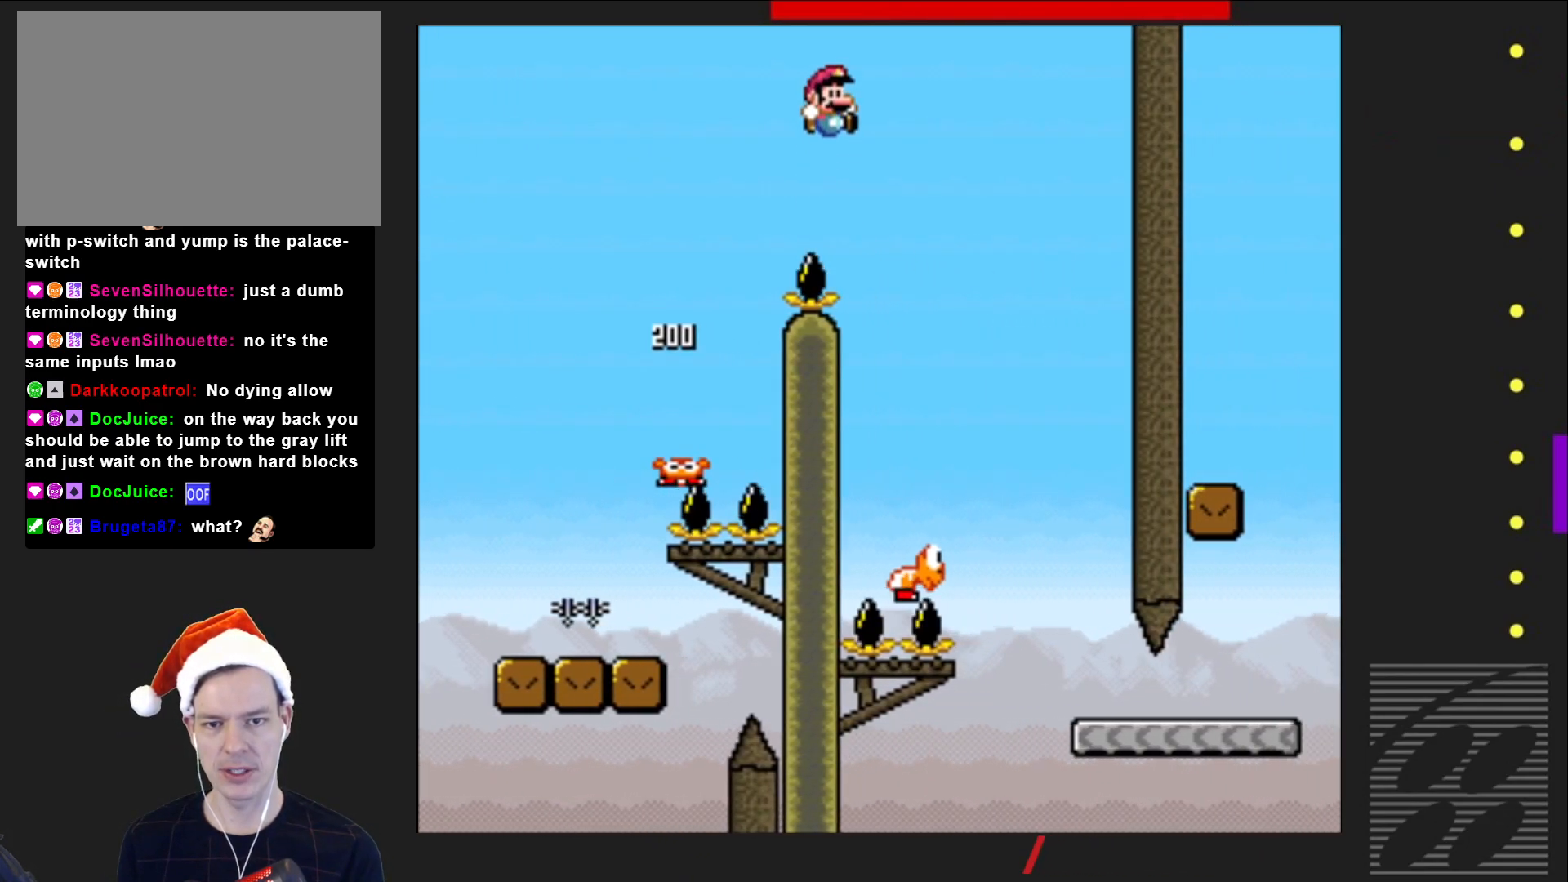
{"buttons": ["SQUARE"], "events": [[233, "DPAD_RIGHT", "up"], [367, "DPAD_LEFT", "down"], [433, "DPAD_LEFT", "up"]]}
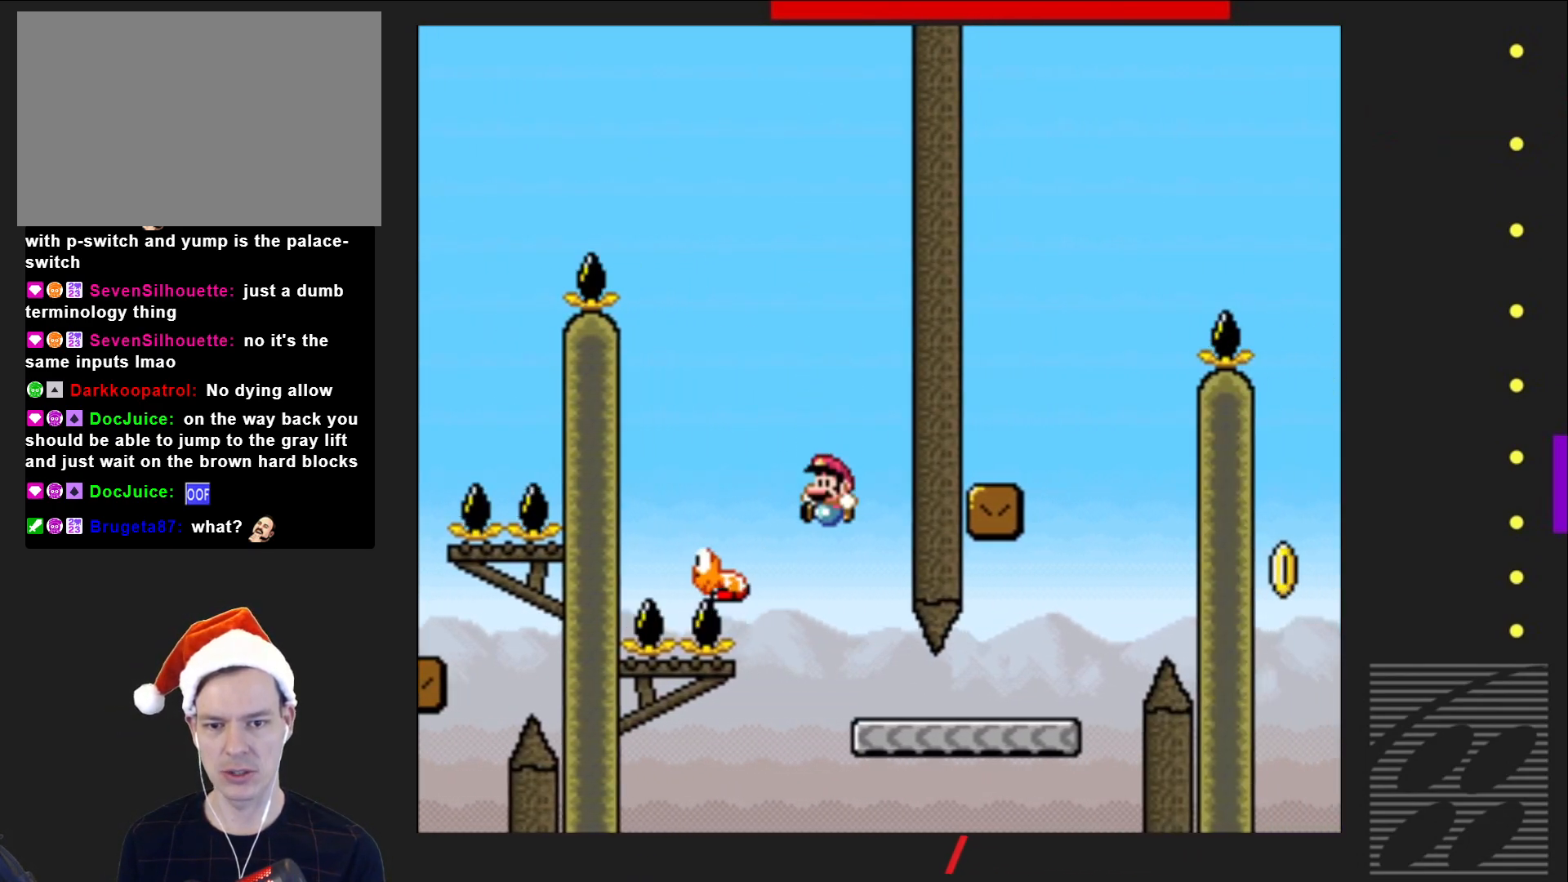
{"buttons": ["SQUARE", "DPAD_RIGHT"], "events": [[33, "DPAD_RIGHT", "down"]]}
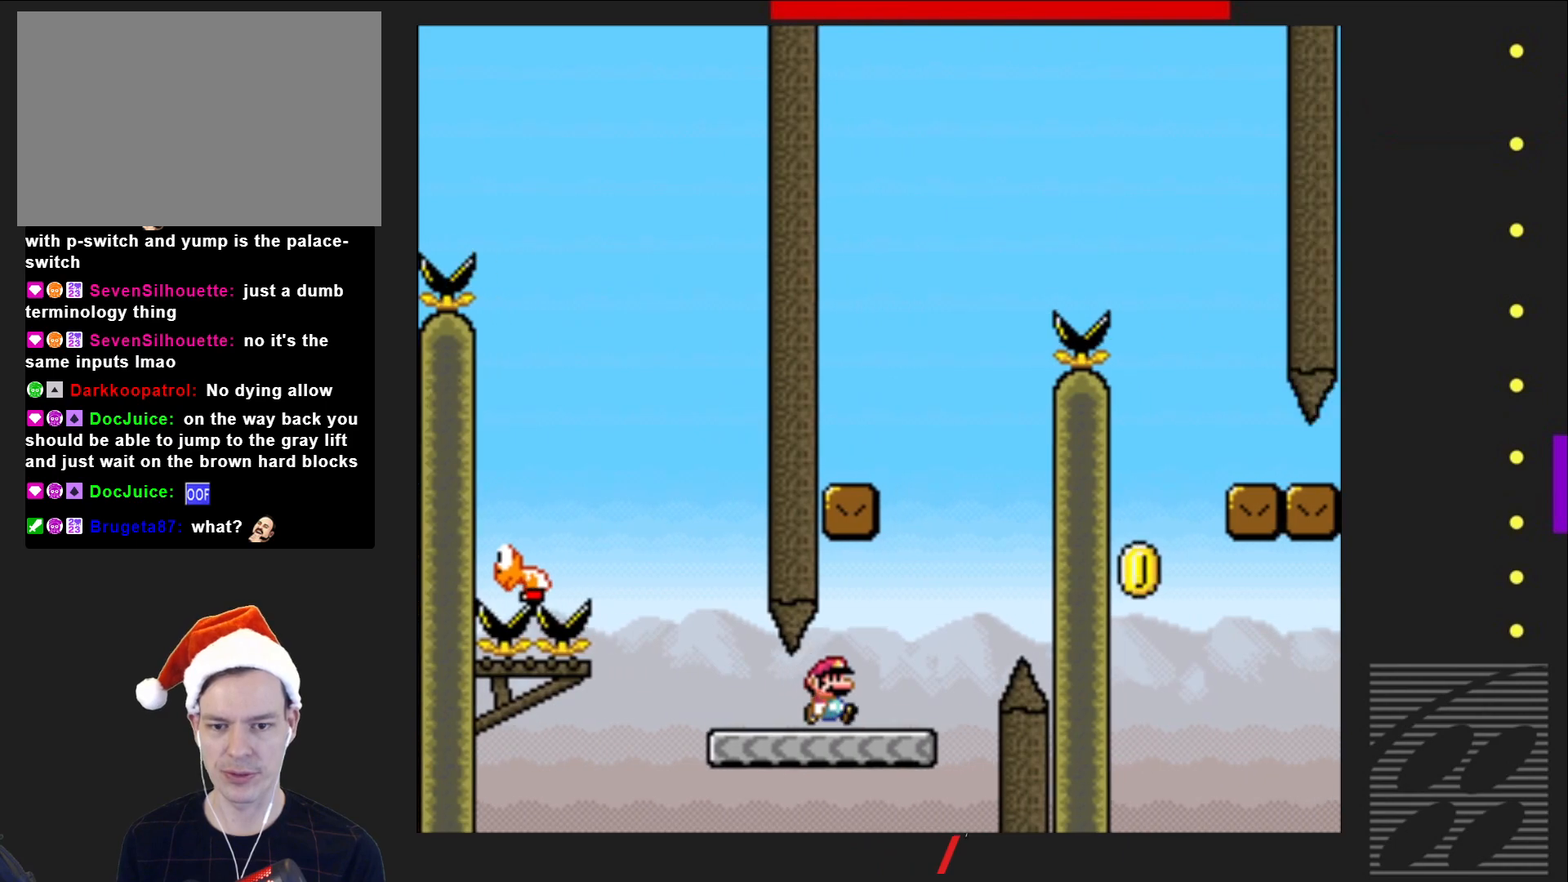
{"buttons": ["SQUARE"], "events": [[17, "CROSS", "down"], [17, "DPAD_RIGHT", "up"], [117, "DPAD_LEFT", "down"], [433, "CROSS", "up"], [483, "DPAD_LEFT", "up"], [483, "DPAD_UP", "down"], [500, "DPAD_UP", "up"]]}
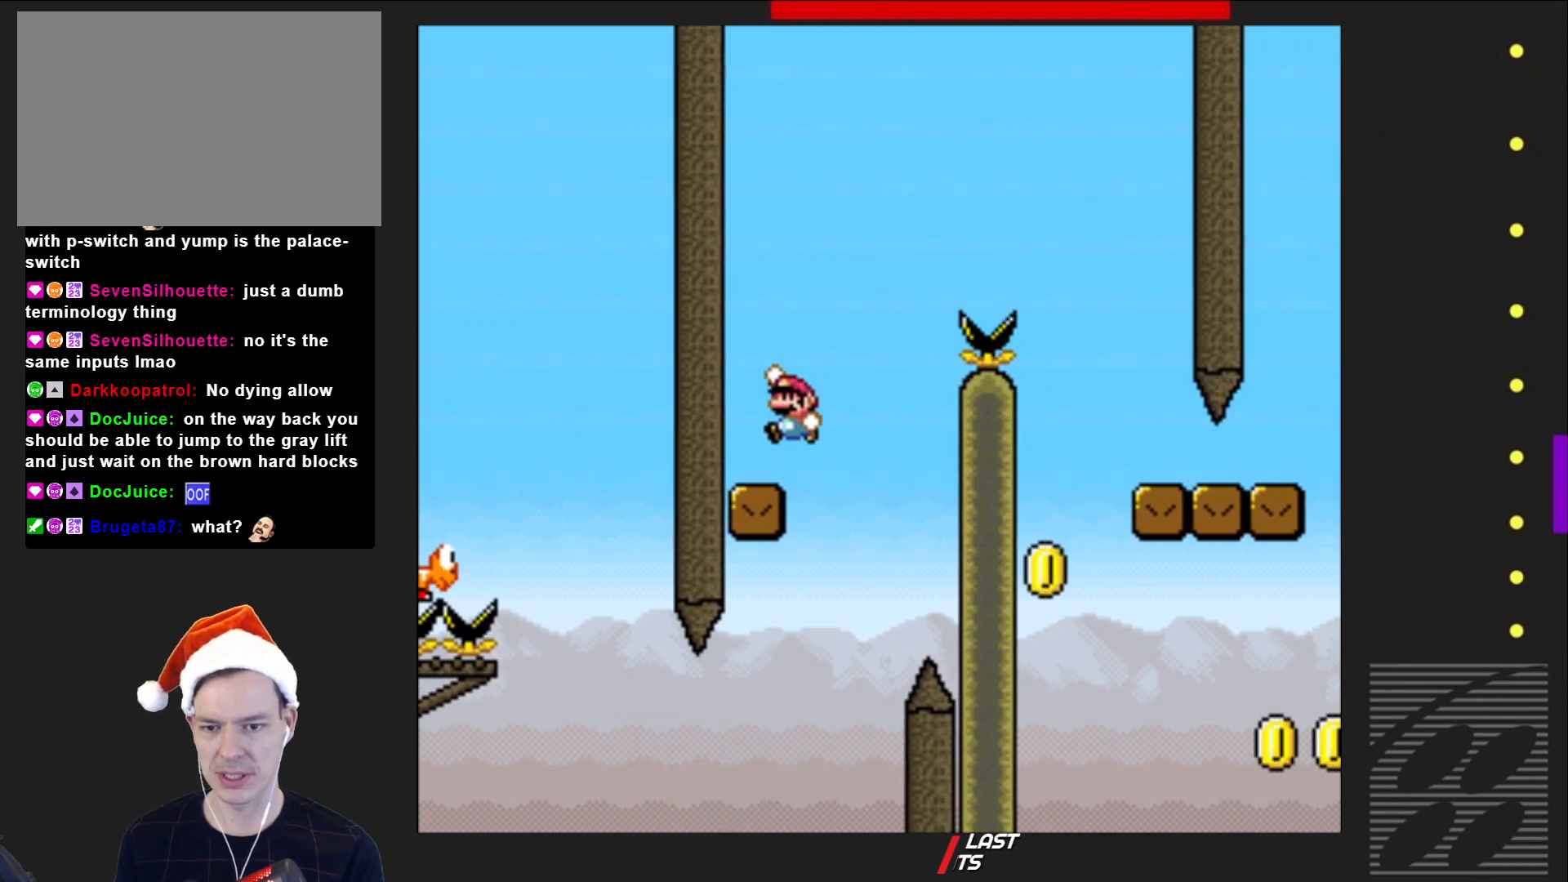
{"buttons": ["CROSS", "SQUARE", "DPAD_RIGHT"], "events": [[17, "DPAD_RIGHT", "down"], [300, "CROSS", "down"]]}
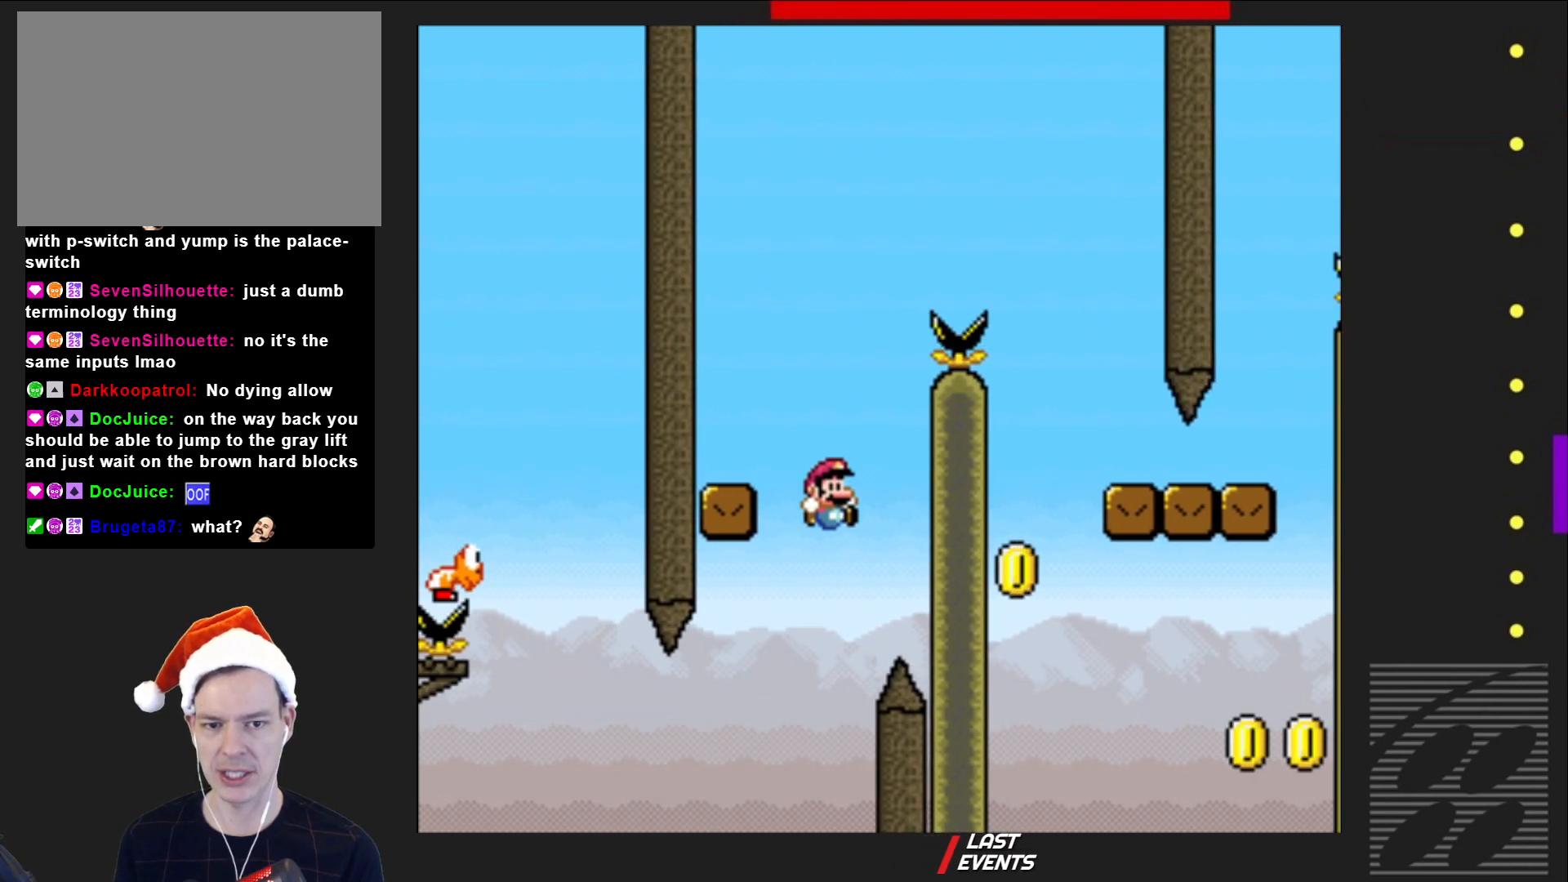
{"buttons": ["CROSS"], "events": [[200, "DPAD_RIGHT", "up"], [217, "CROSS", "up"], [333, "SQUARE", "up"], [500, "CROSS", "down"]]}
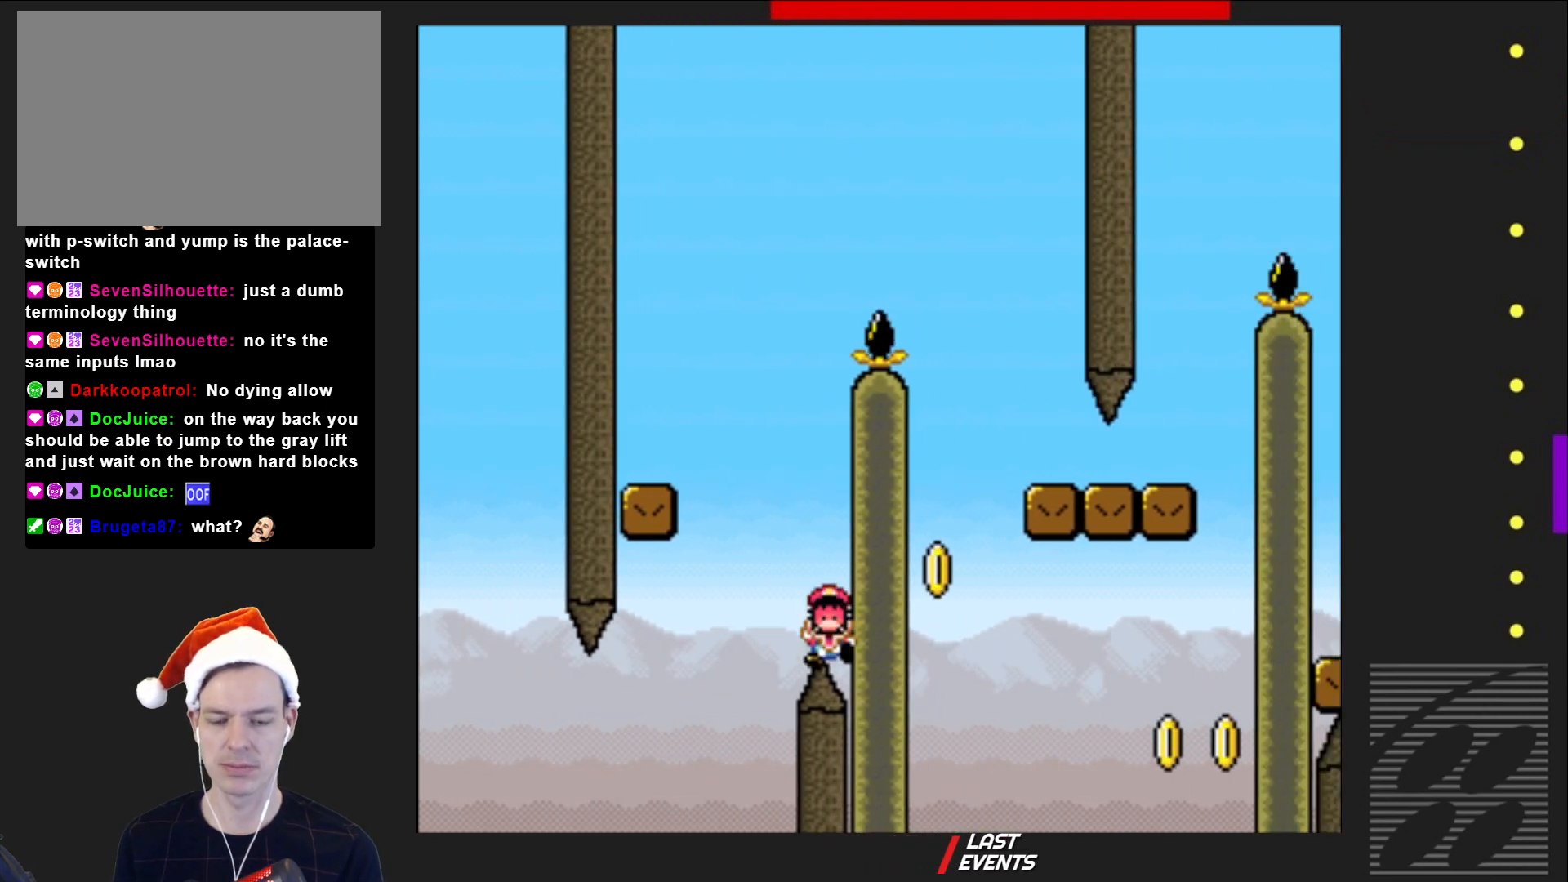
{"buttons": ["CROSS"], "events": [[133, "CROSS", "up"], [233, "CROSS", "down"], [333, "CROSS", "up"], [417, "CROSS", "down"]]}
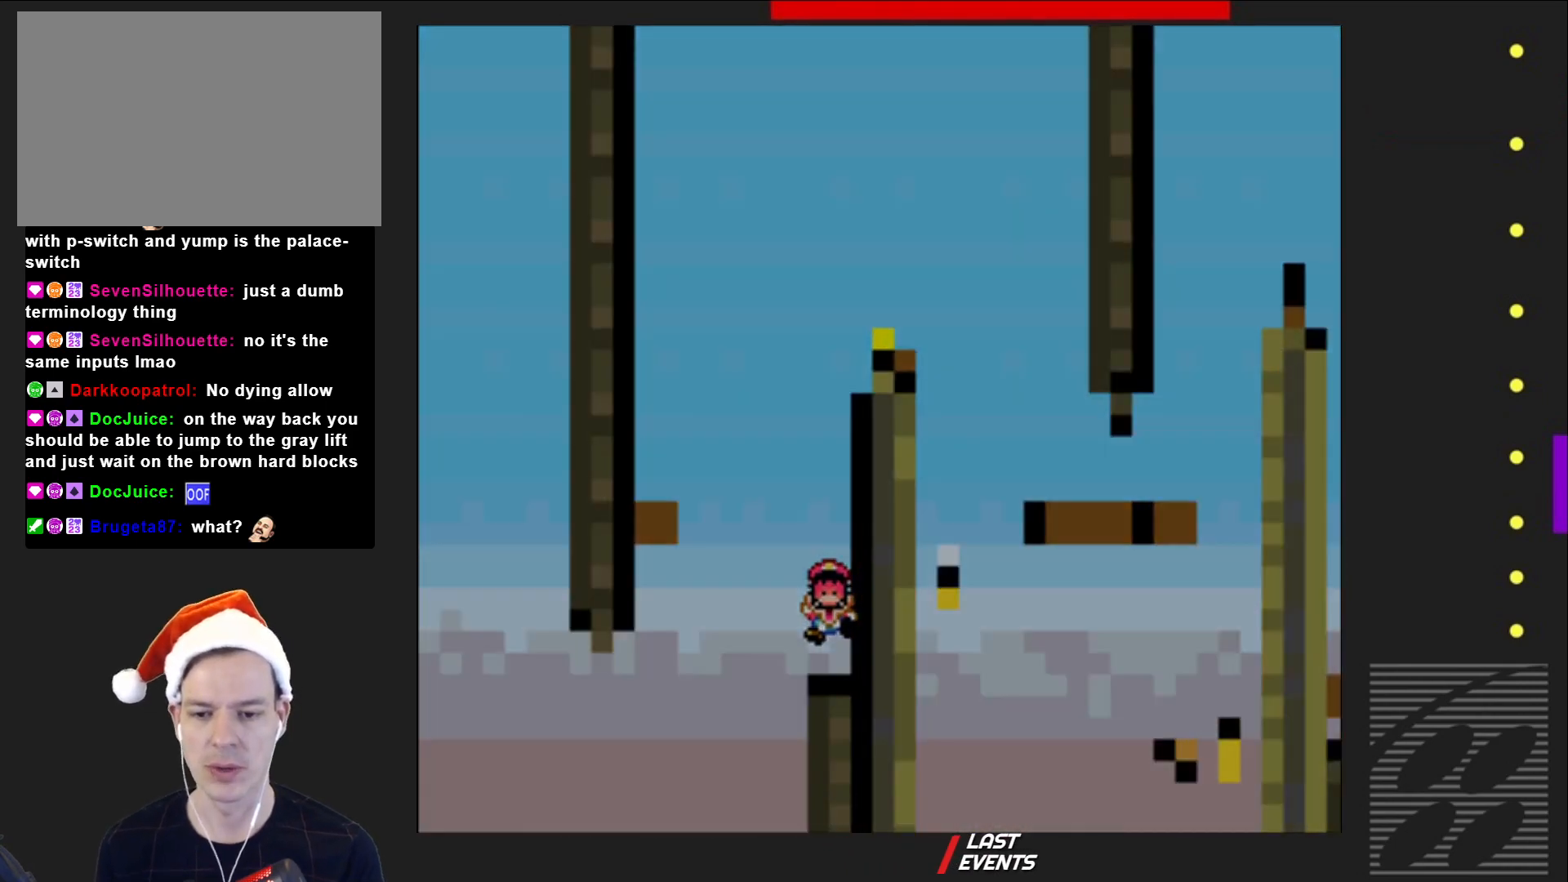
{"buttons": ["SQUARE"], "events": [[17, "CROSS", "up"], [100, "CROSS", "down"], [233, "CROSS", "up"], [400, "SQUARE", "down"]]}
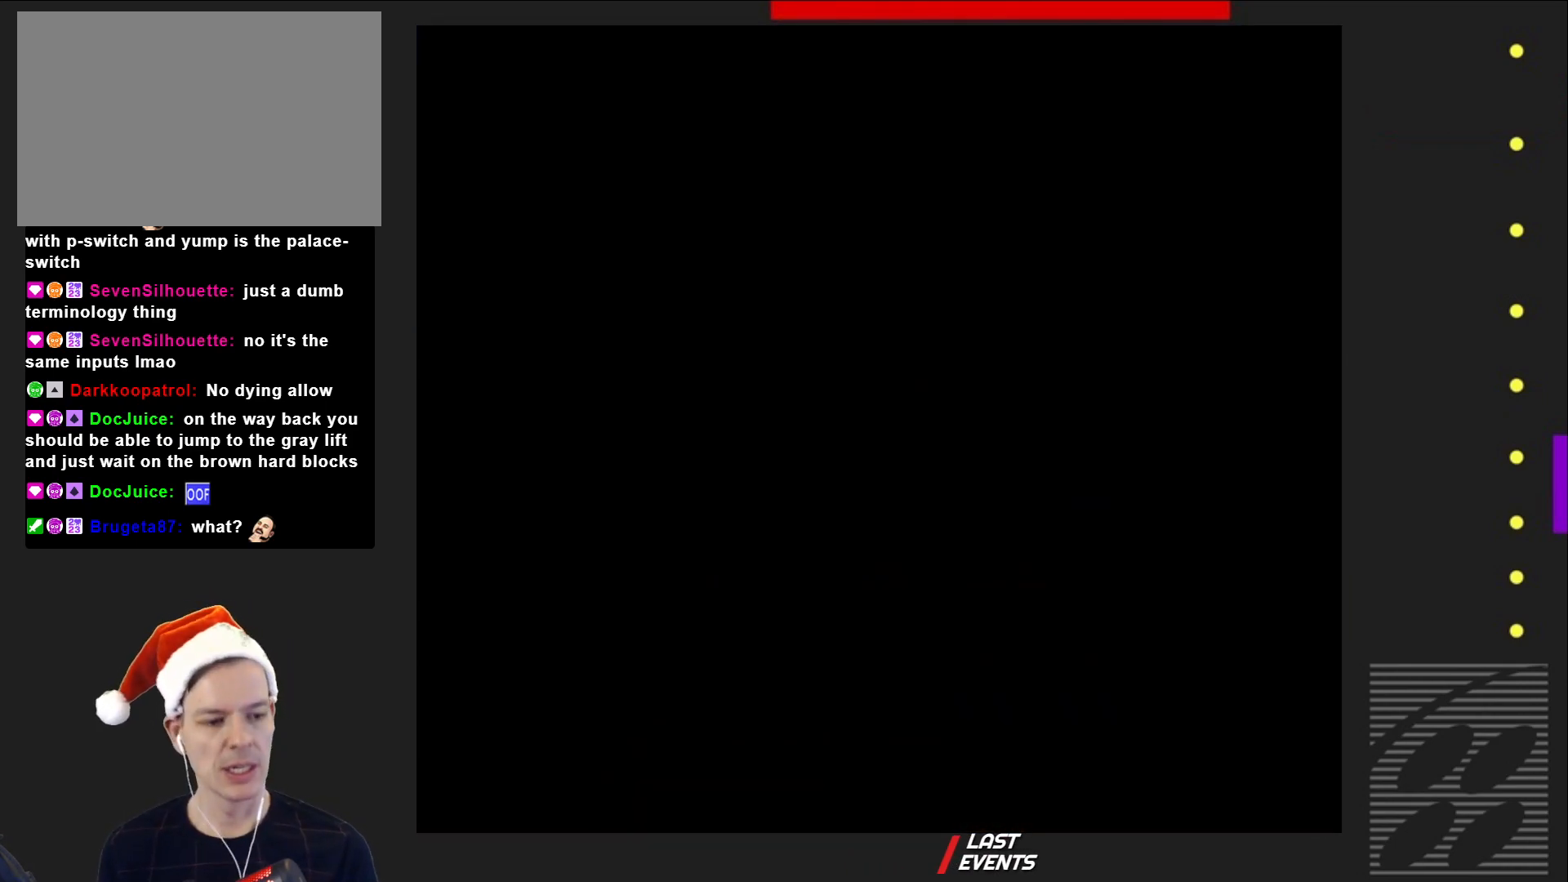
{"buttons": ["SQUARE"], "events": []}
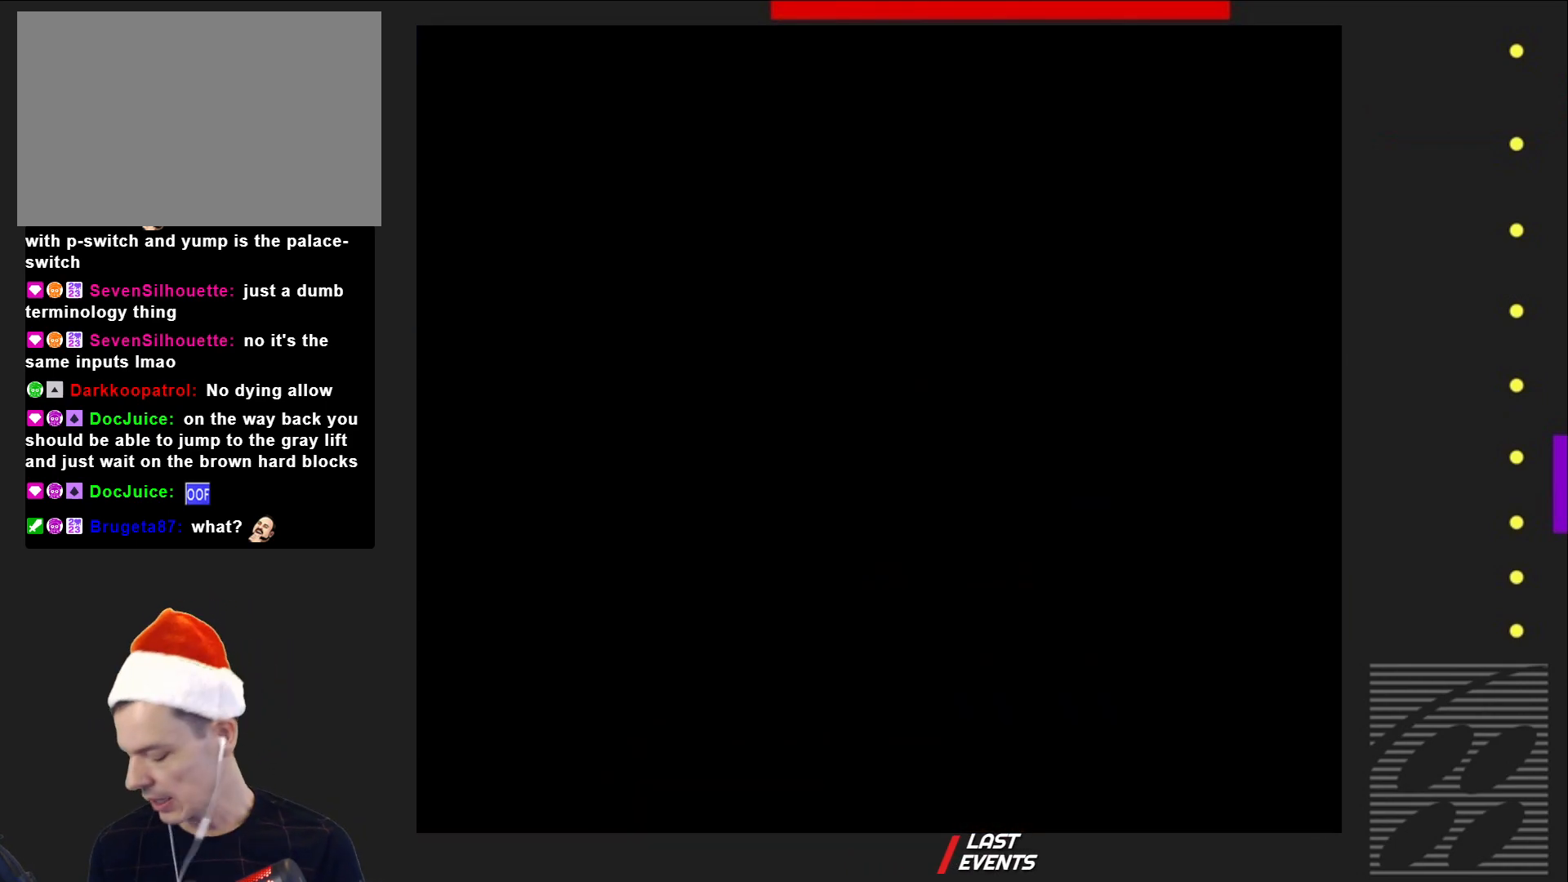
{"buttons": ["SQUARE"], "events": []}
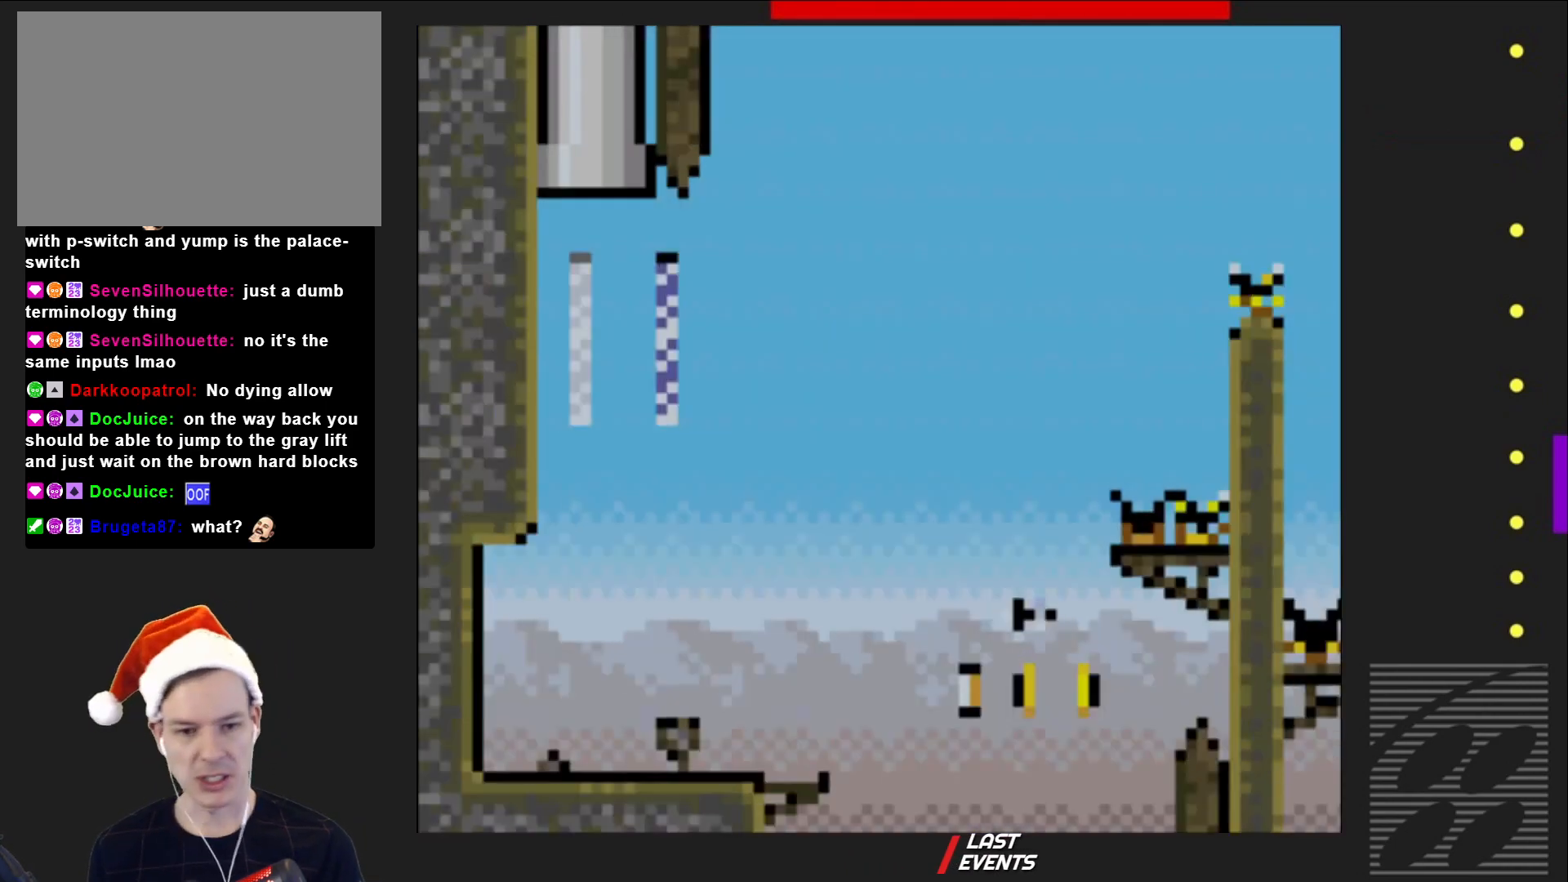
{"buttons": ["SQUARE"], "events": [[267, "DPAD_RIGHT", "down"], [417, "DPAD_RIGHT", "up"]]}
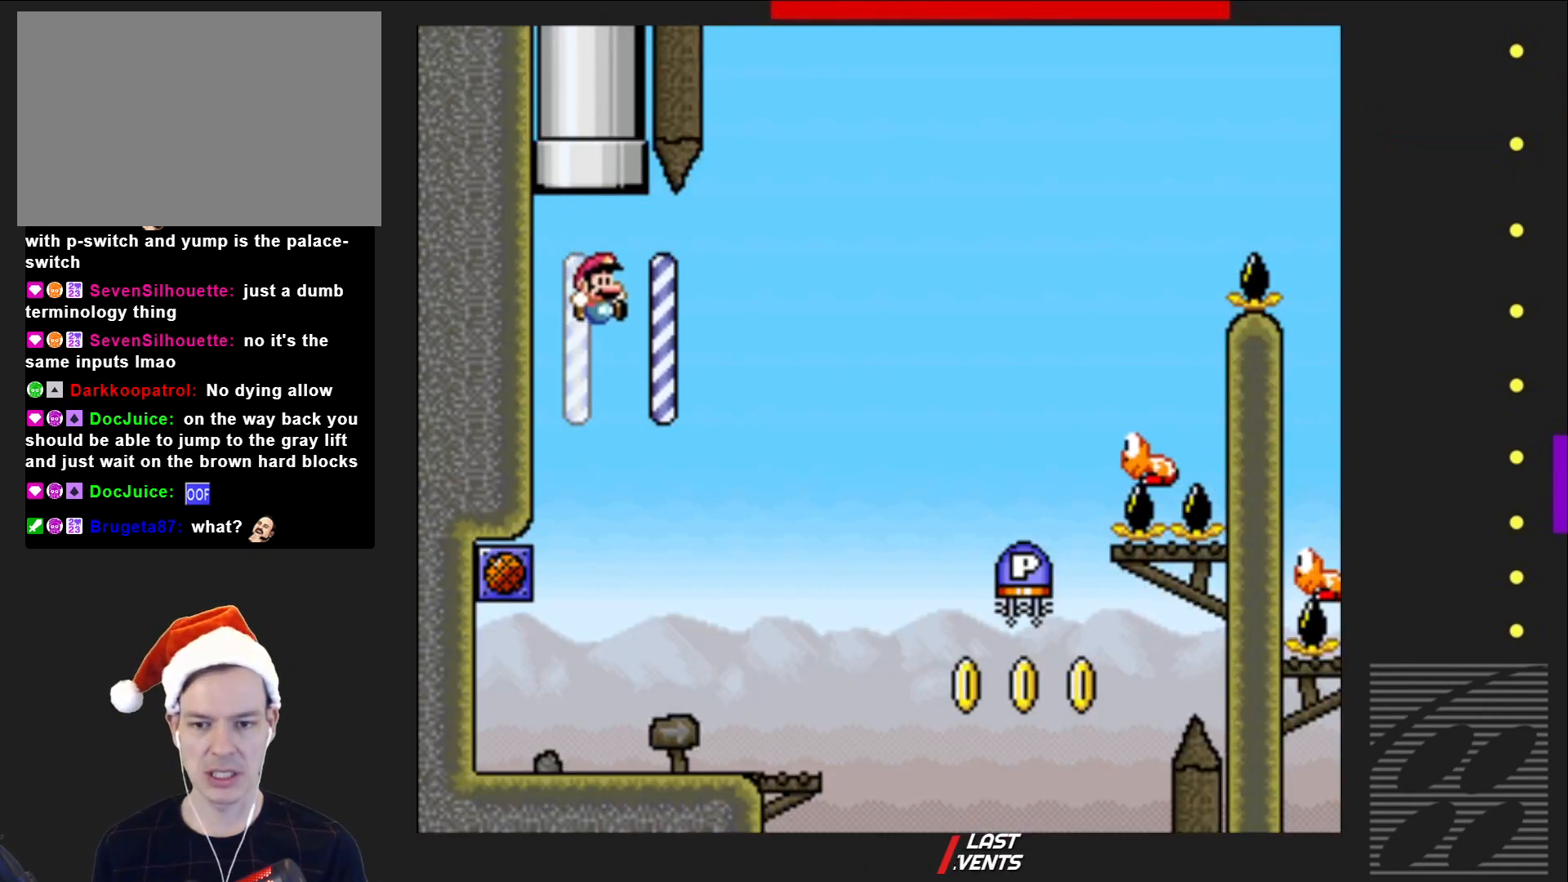
{"buttons": ["CROSS", "SQUARE", "DPAD_RIGHT"], "events": [[100, "DPAD_RIGHT", "down"], [483, "CROSS", "down"]]}
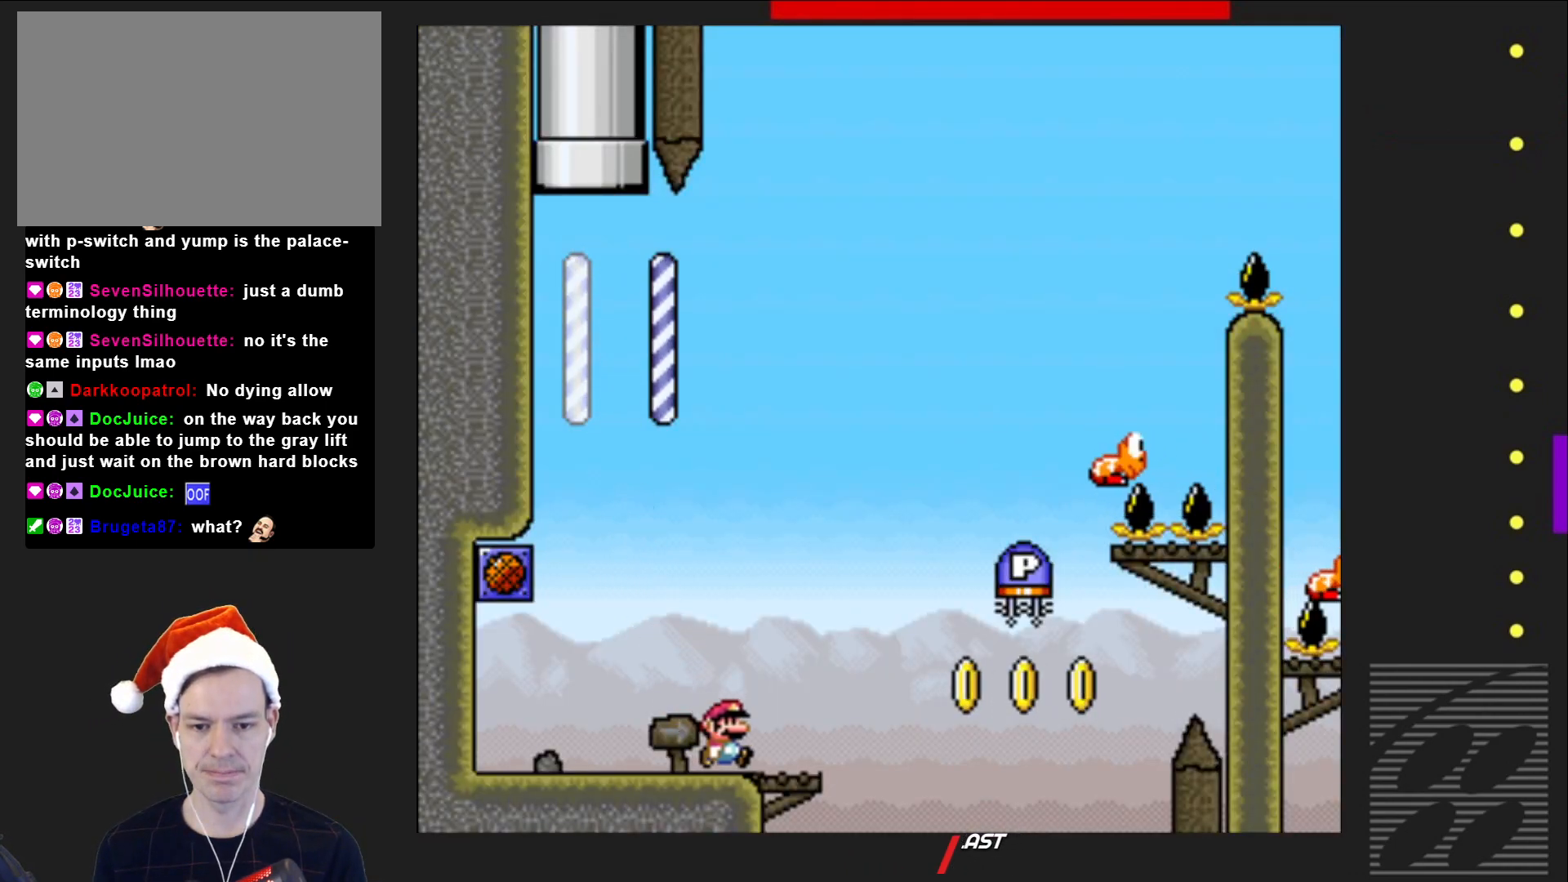
{"buttons": ["DPAD_LEFT"], "events": [[333, "DPAD_RIGHT", "up"], [367, "CROSS", "up"], [383, "SQUARE", "up"], [500, "DPAD_LEFT", "down"]]}
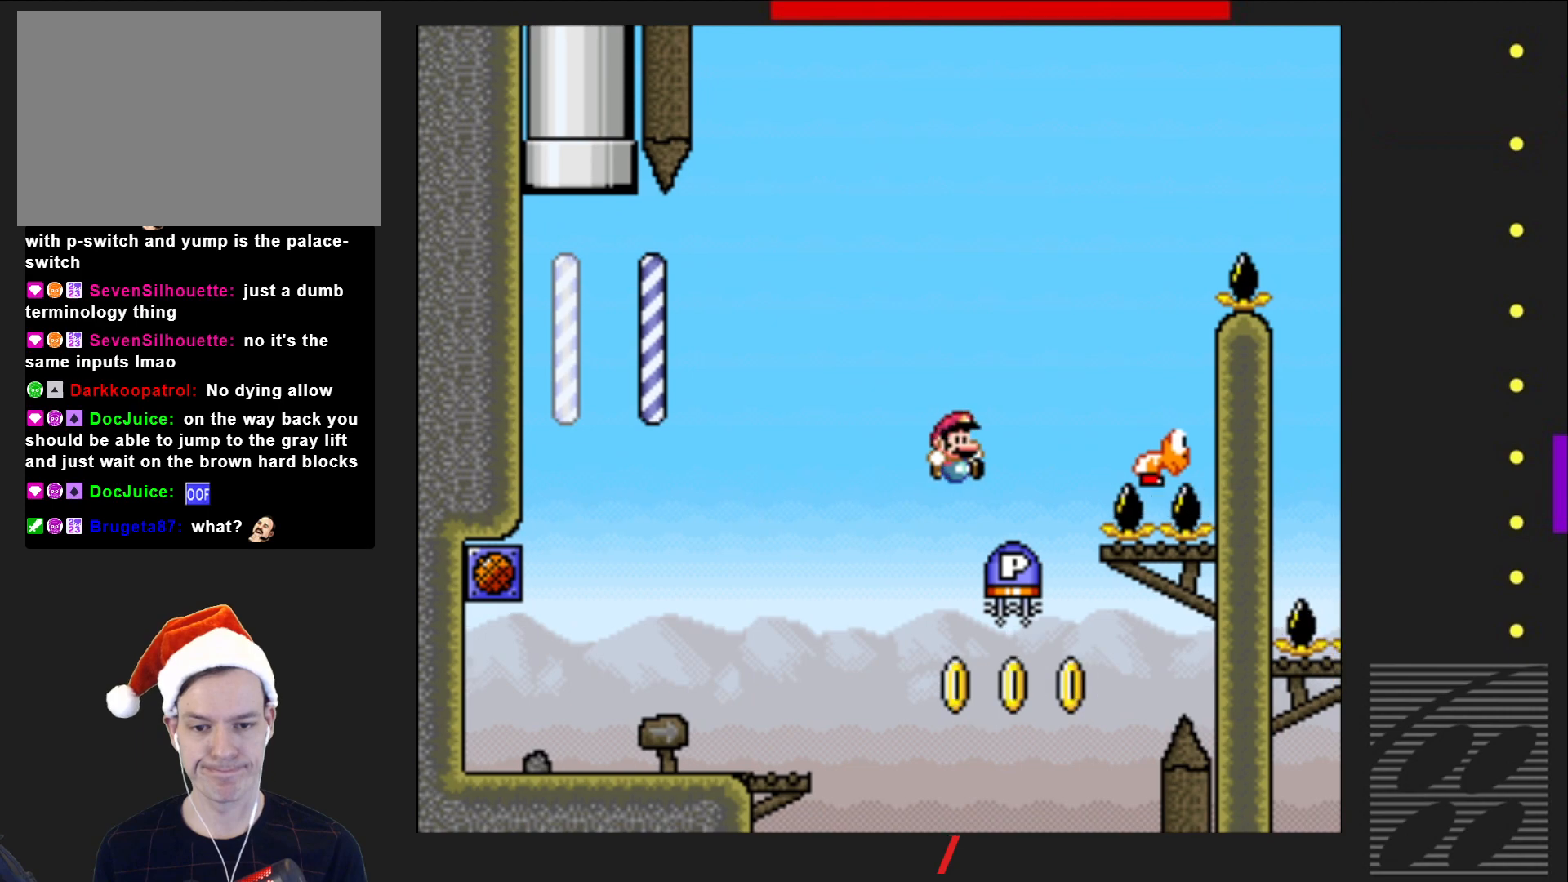
{"buttons": ["CROSS", "SQUARE", "DPAD_RIGHT"], "events": [[300, "DPAD_LEFT", "up"], [350, "SQUARE", "down"], [383, "CROSS", "down"], [483, "DPAD_RIGHT", "down"]]}
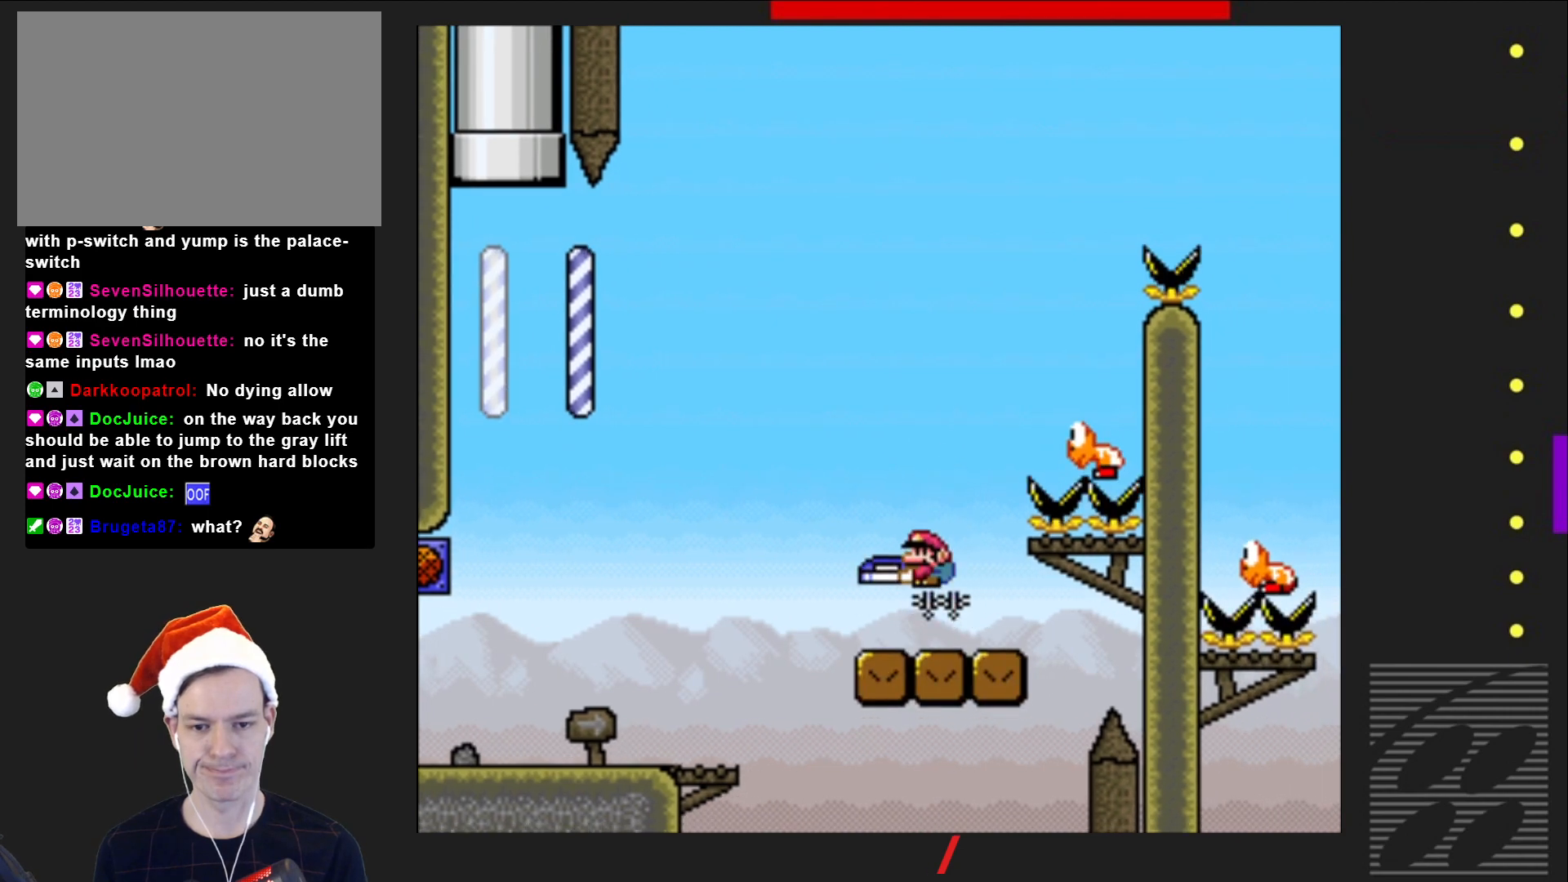
{"buttons": ["CROSS", "SQUARE", "DPAD_RIGHT"], "events": [[200, "DPAD_RIGHT", "up"], [450, "DPAD_RIGHT", "down"]]}
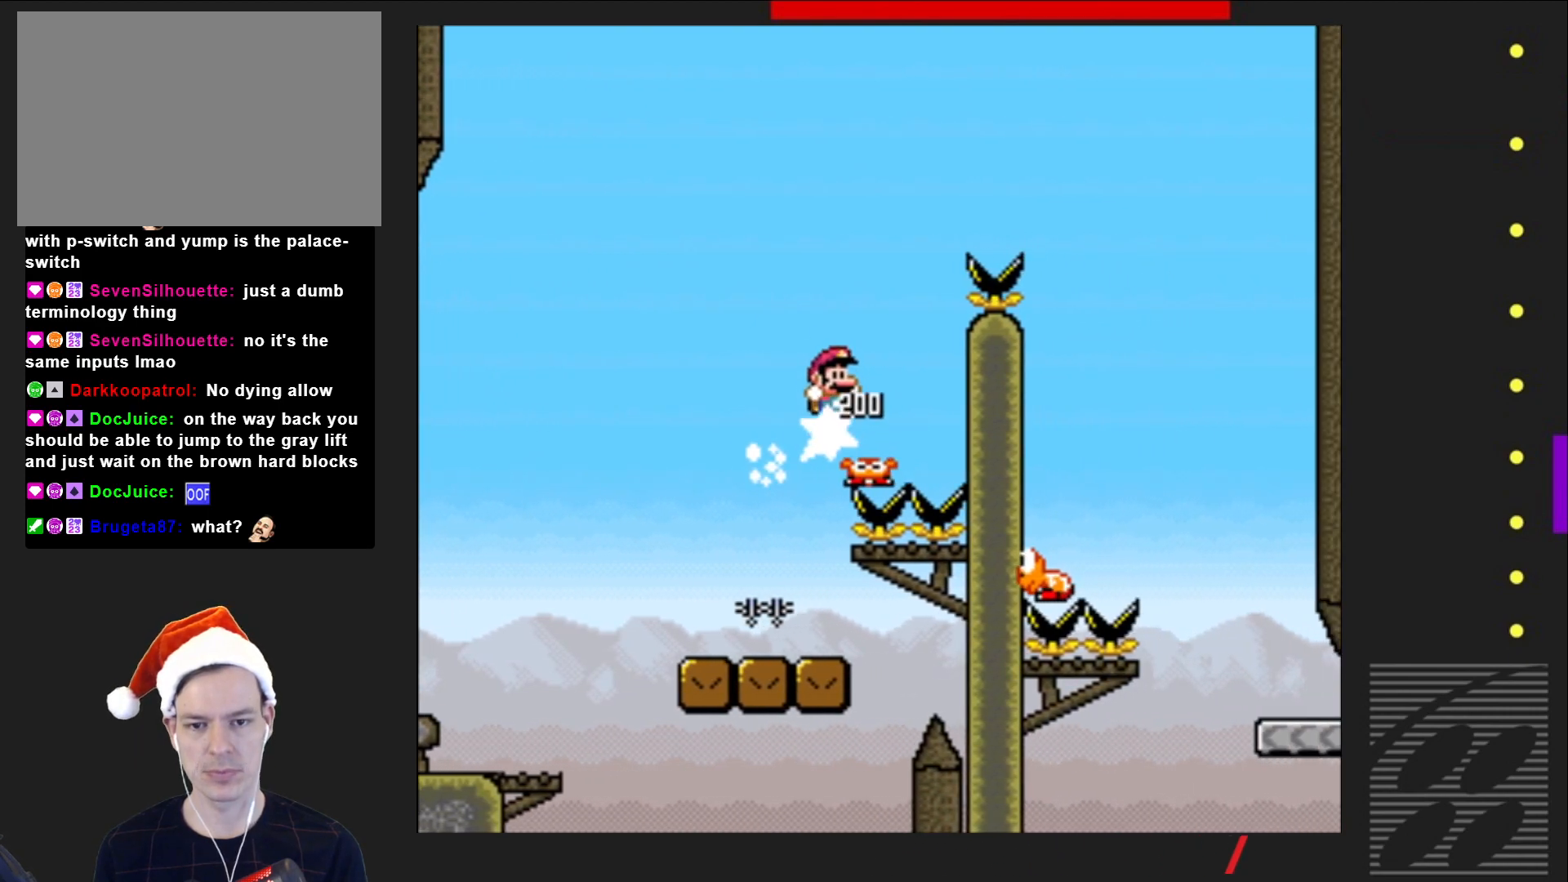
{"buttons": ["SQUARE", "DPAD_RIGHT"], "events": [[350, "CROSS", "up"]]}
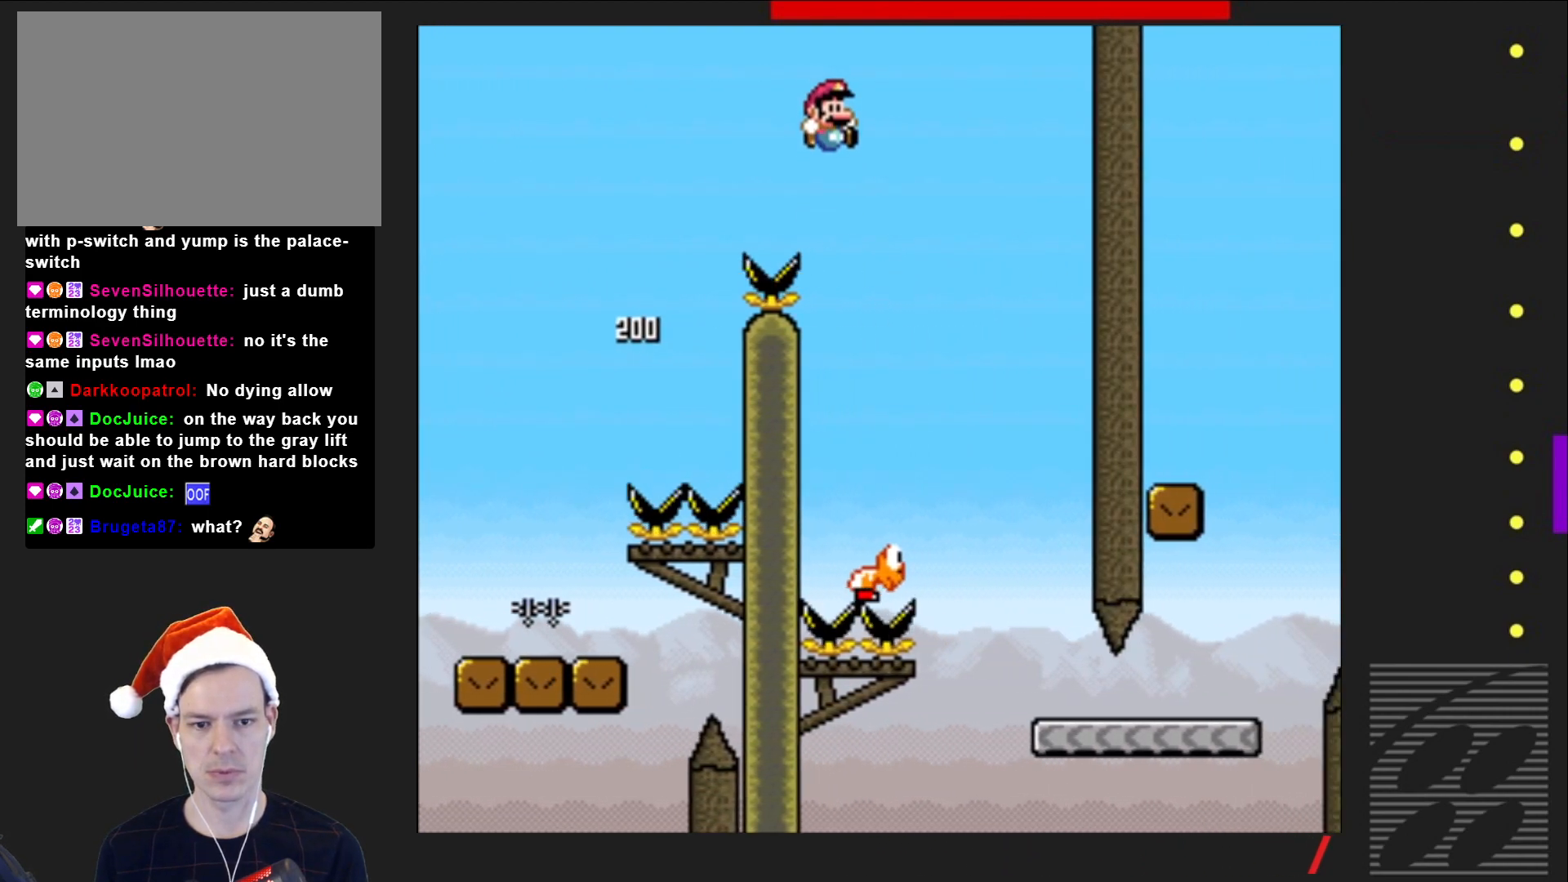
{"buttons": ["SQUARE", "DPAD_RIGHT"], "events": [[167, "DPAD_RIGHT", "up"], [300, "DPAD_LEFT", "down"], [400, "DPAD_LEFT", "up"], [500, "DPAD_RIGHT", "down"]]}
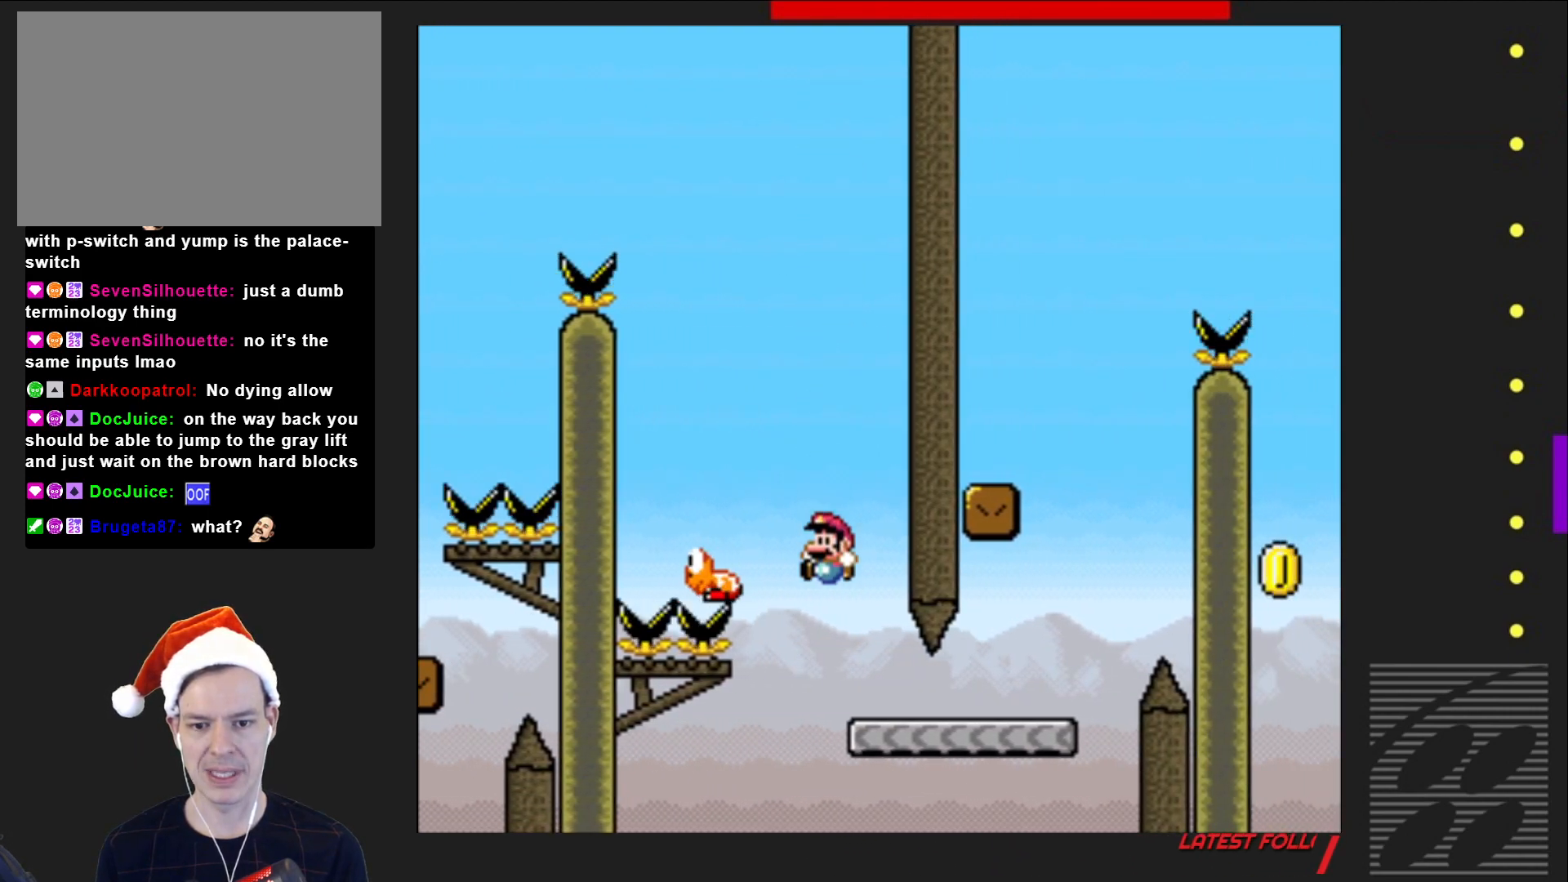
{"buttons": ["CROSS", "SQUARE"], "events": [[450, "CROSS", "down"], [467, "DPAD_RIGHT", "up"]]}